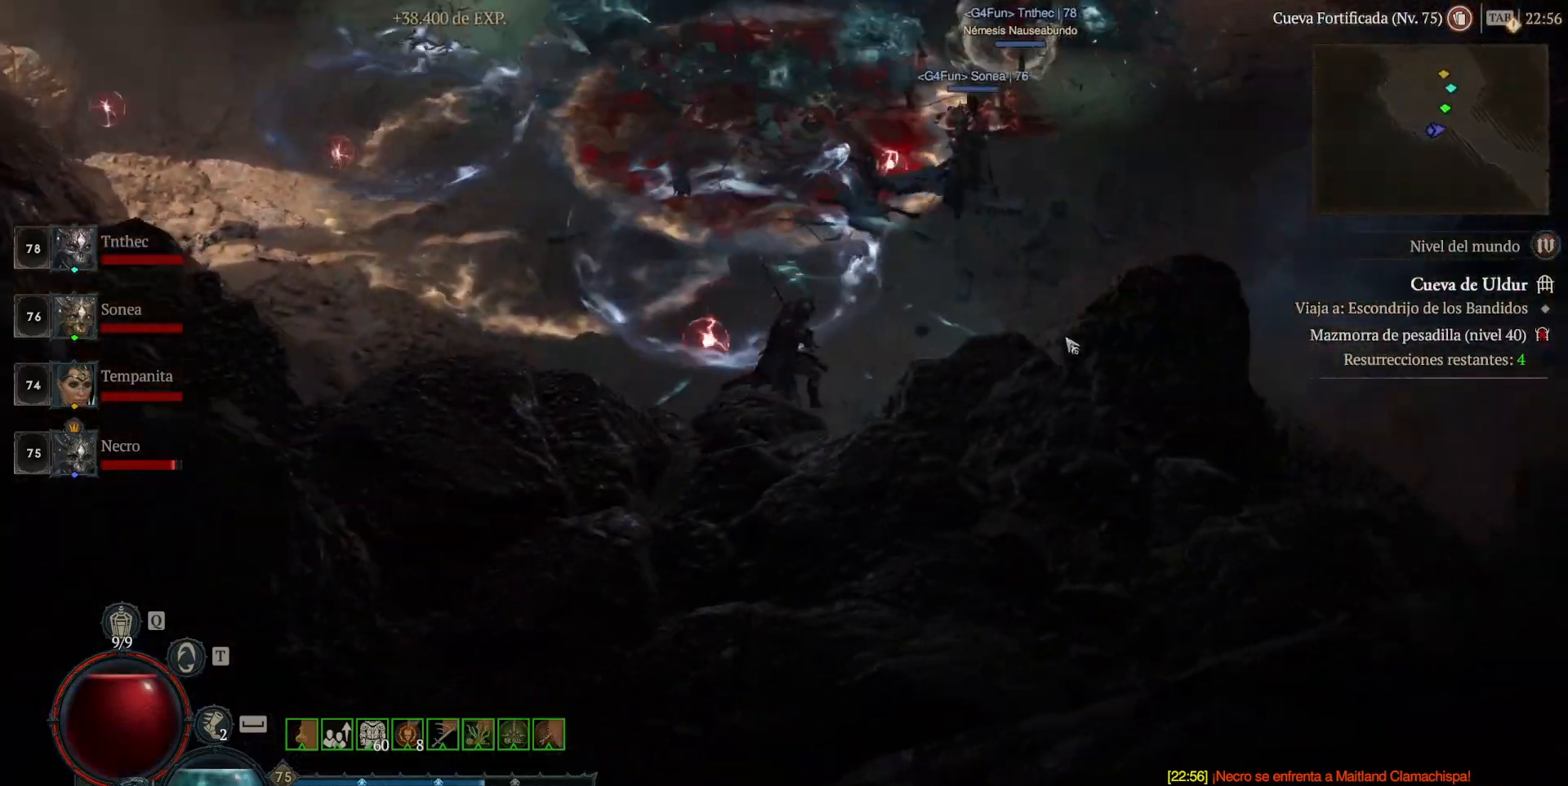
Gameplay with keyboard and mouse; each line is a JSON object with the keys and mouse buttons held at the frame after it. "events" lists presses ("down") and releases ("up") of "a", "caps_lock", "ctrl", "d", "return", "s", "shift_l", "shift_r", "space", "tab", "w", "mouse_left", "mouse_wheel" and "mouse_right" between this image and that frame as [ms after this image, input, new state], when the widget could be followed in between. "mouse_left", "mouse_wheel", "mouse_right" = the "left", "wheel", "right" buttons of the "mouse" list. No other keys are recorded. "wheel" means that the mouse wheel is clicked or scrolled. Not read: mouse_move.
{"keys": [], "mouse": ["left"], "events": []}
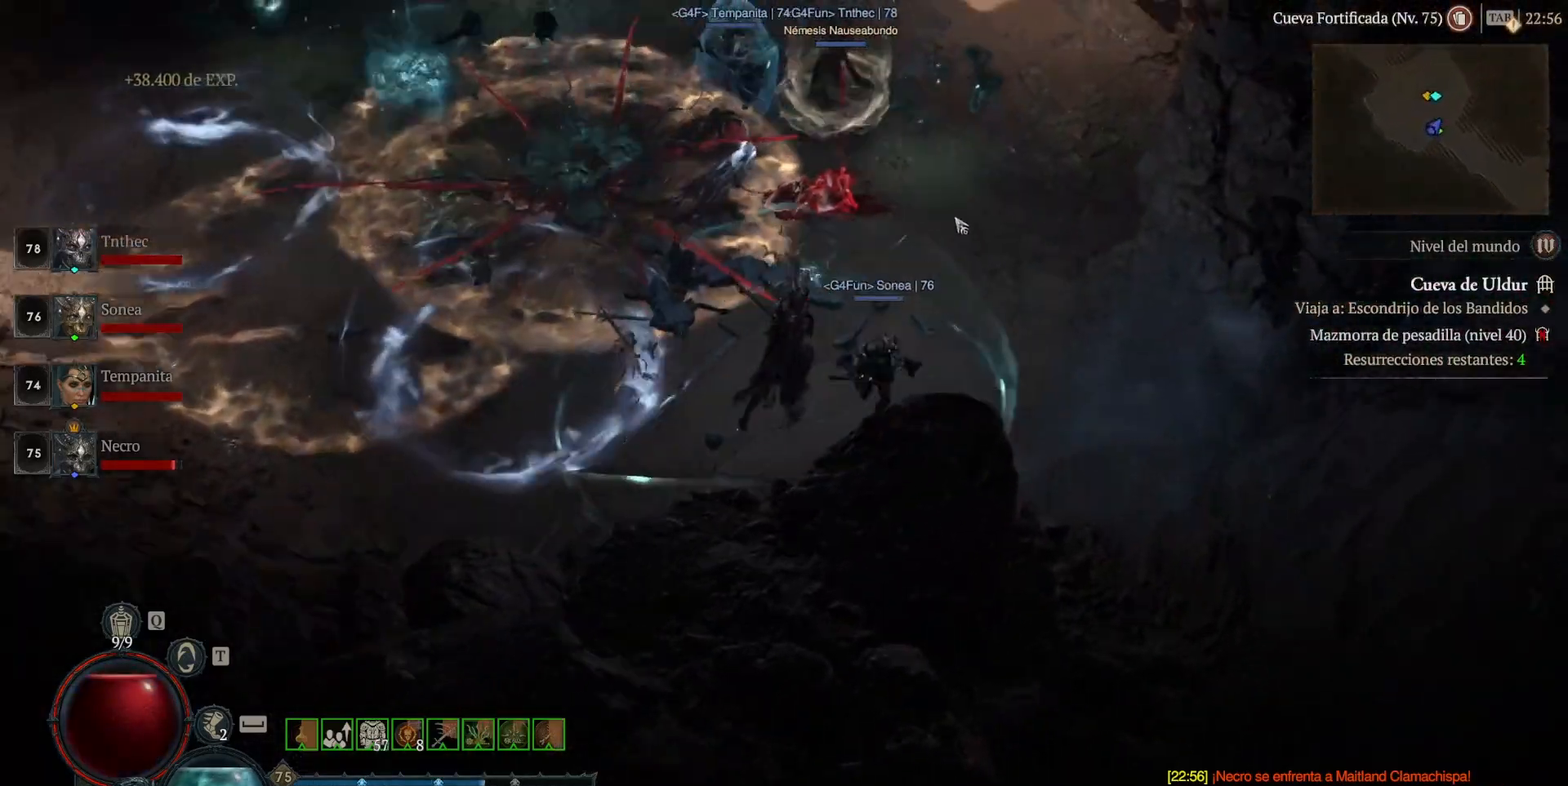
{"keys": [], "mouse": ["left"], "events": []}
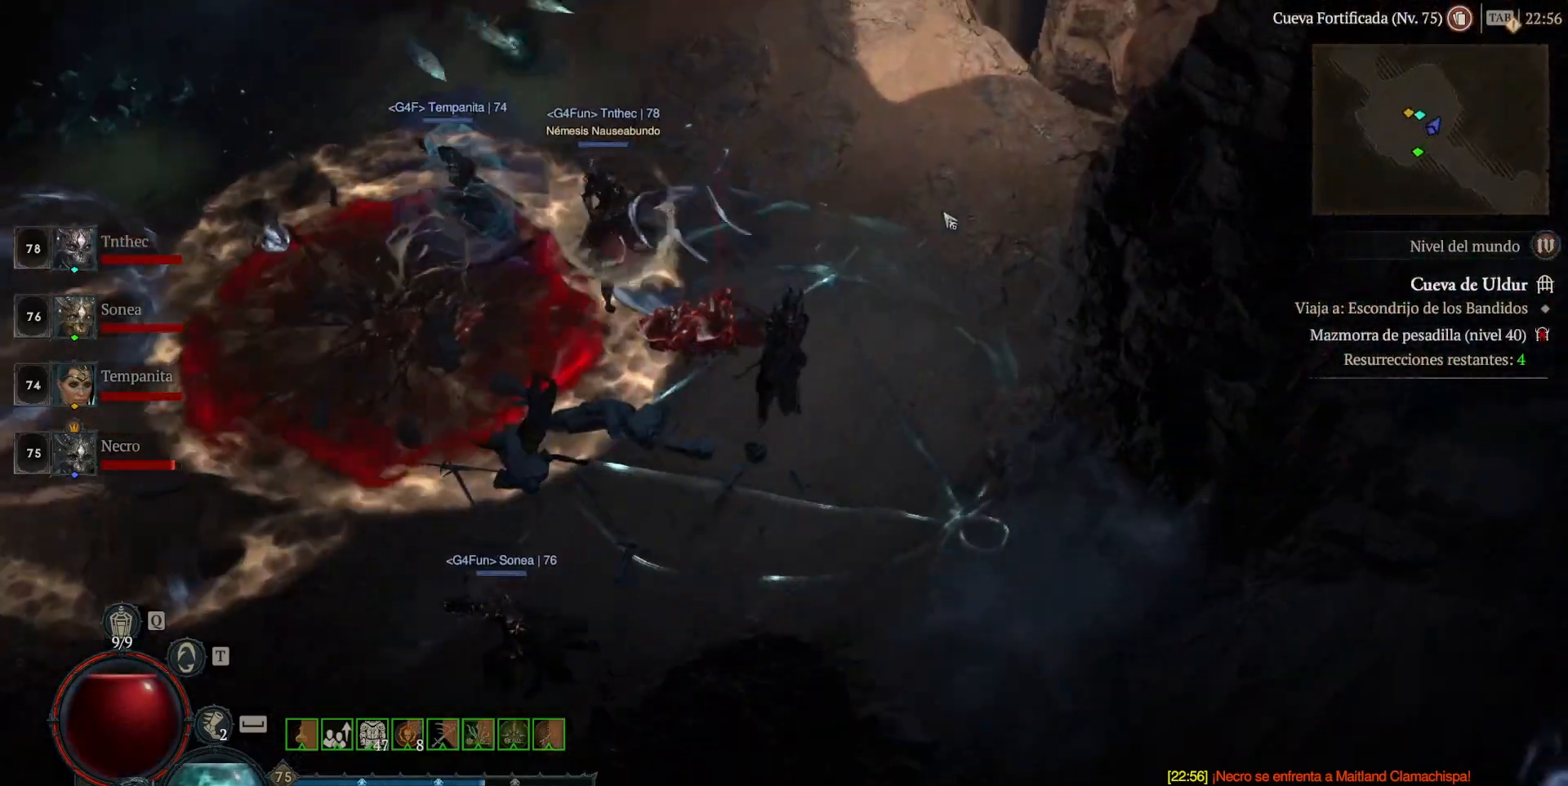
{"keys": [], "mouse": [], "events": [[240, "mouse_left", "up"]]}
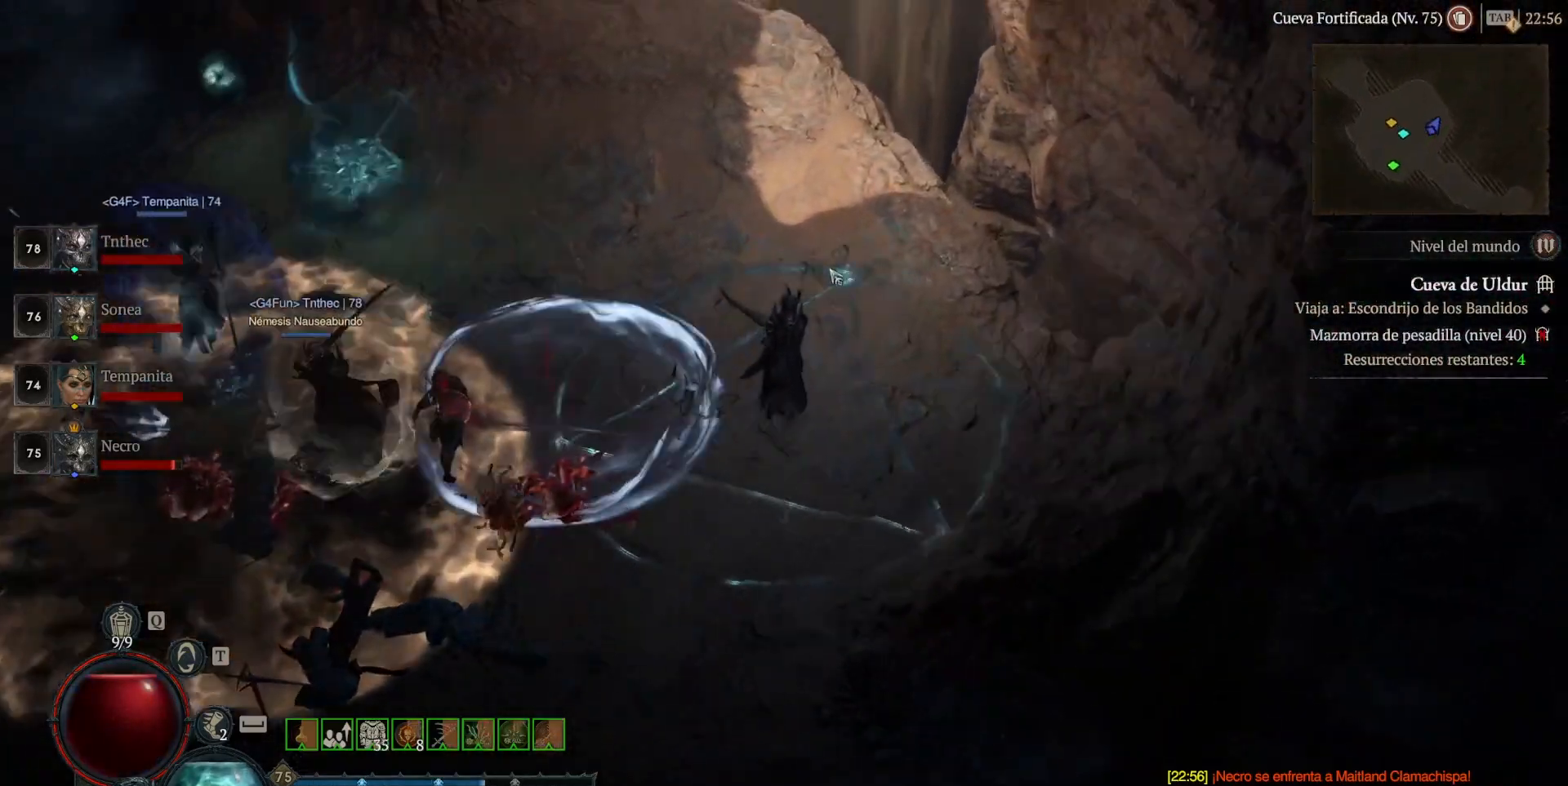
{"keys": [], "mouse": ["left"], "events": [[120, "mouse_left", "down"]]}
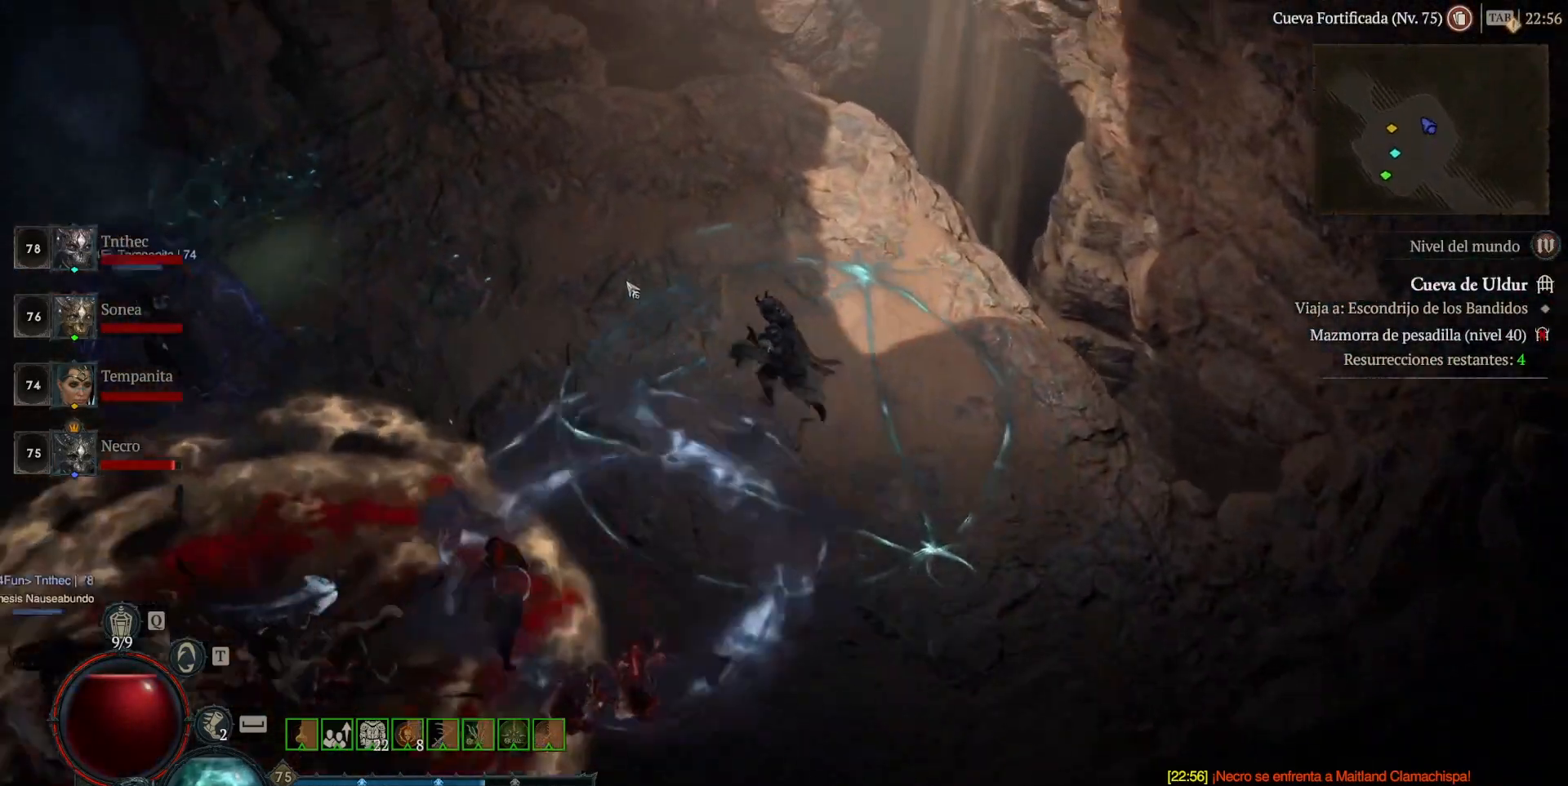
{"keys": [], "mouse": ["left"], "events": []}
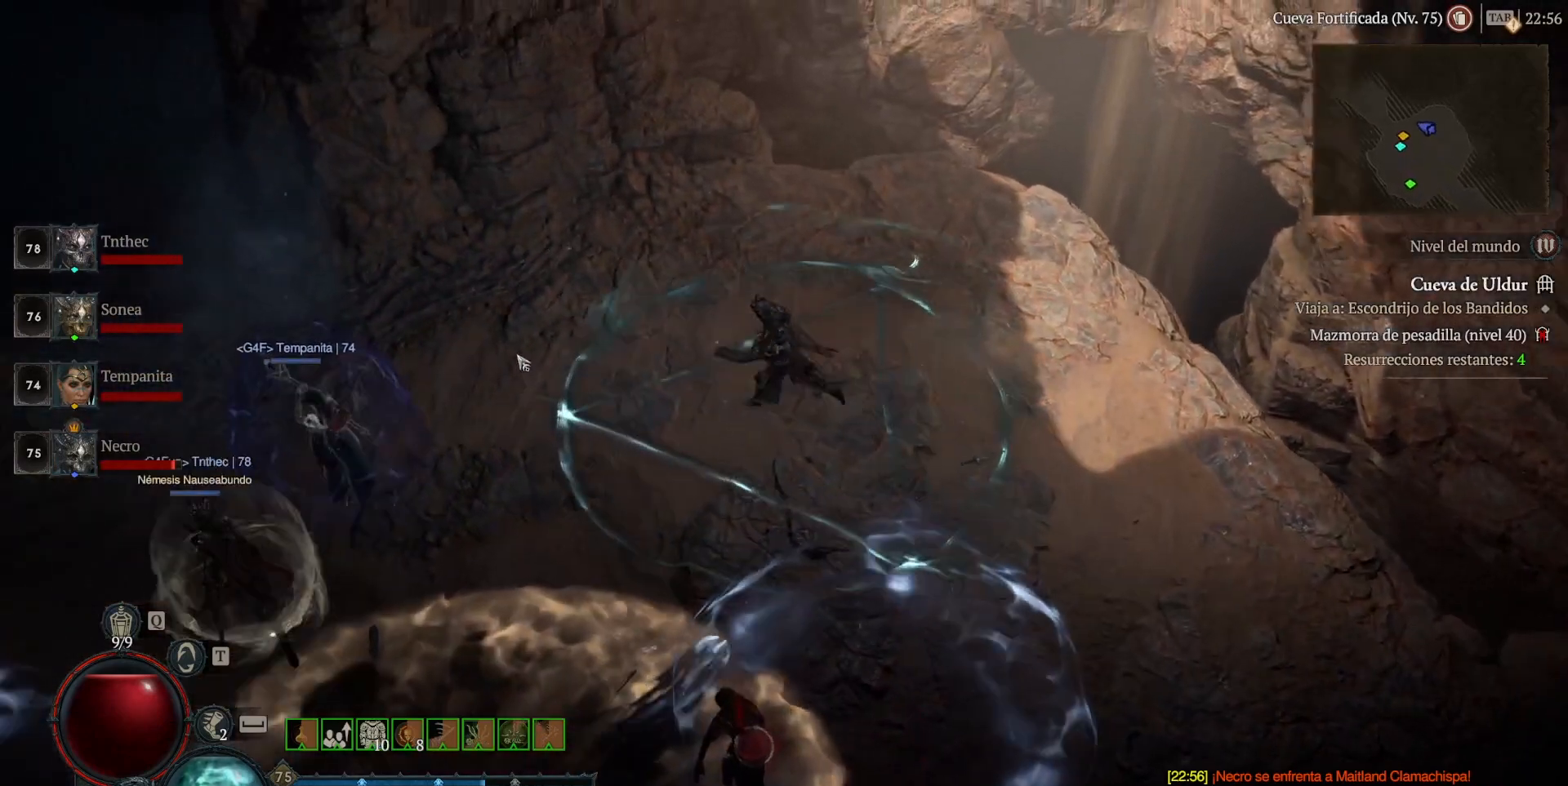
{"keys": [], "mouse": ["left"], "events": []}
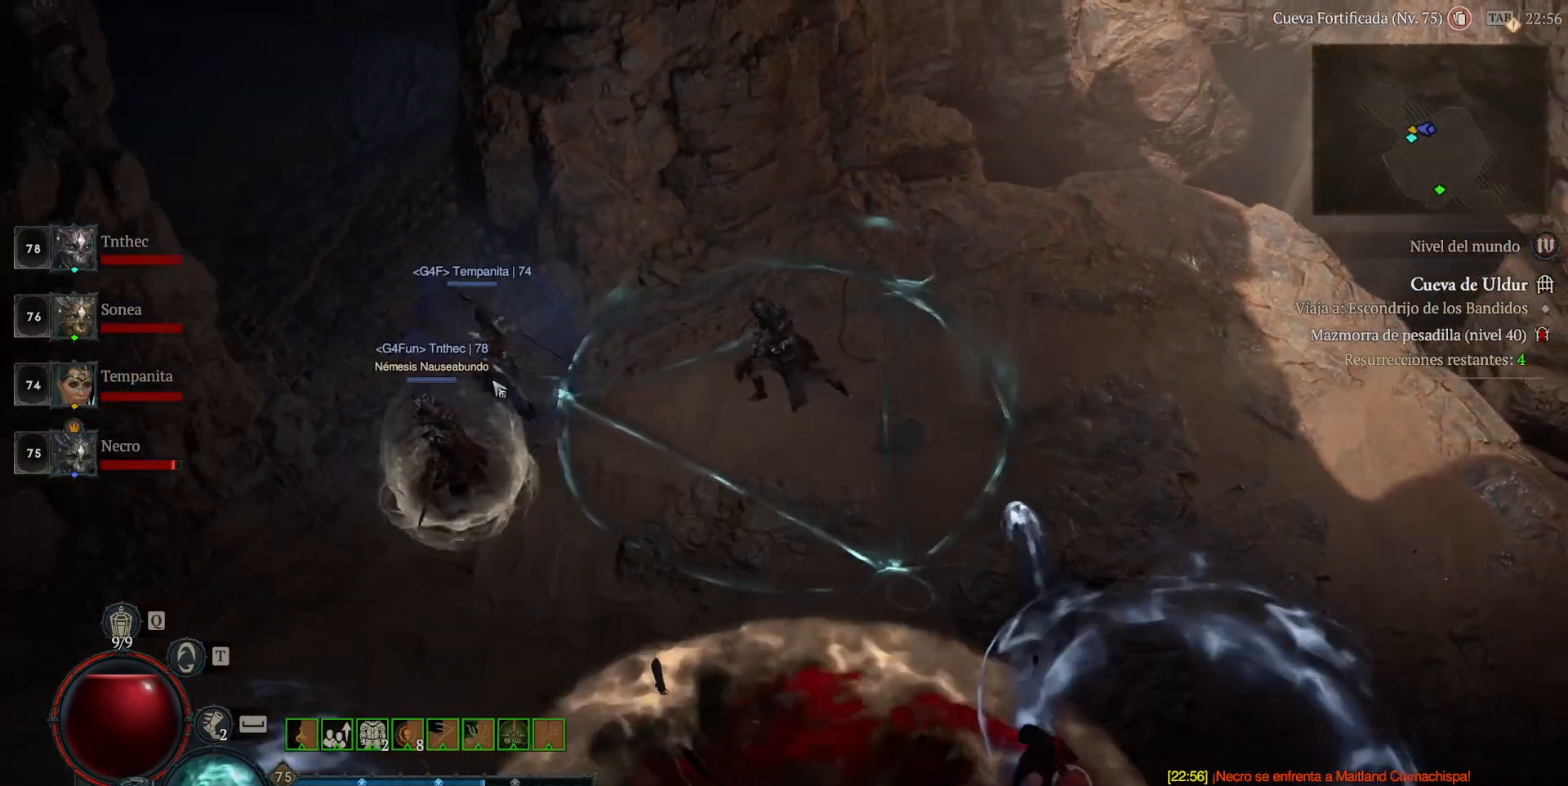
{"keys": [], "mouse": ["left"], "events": []}
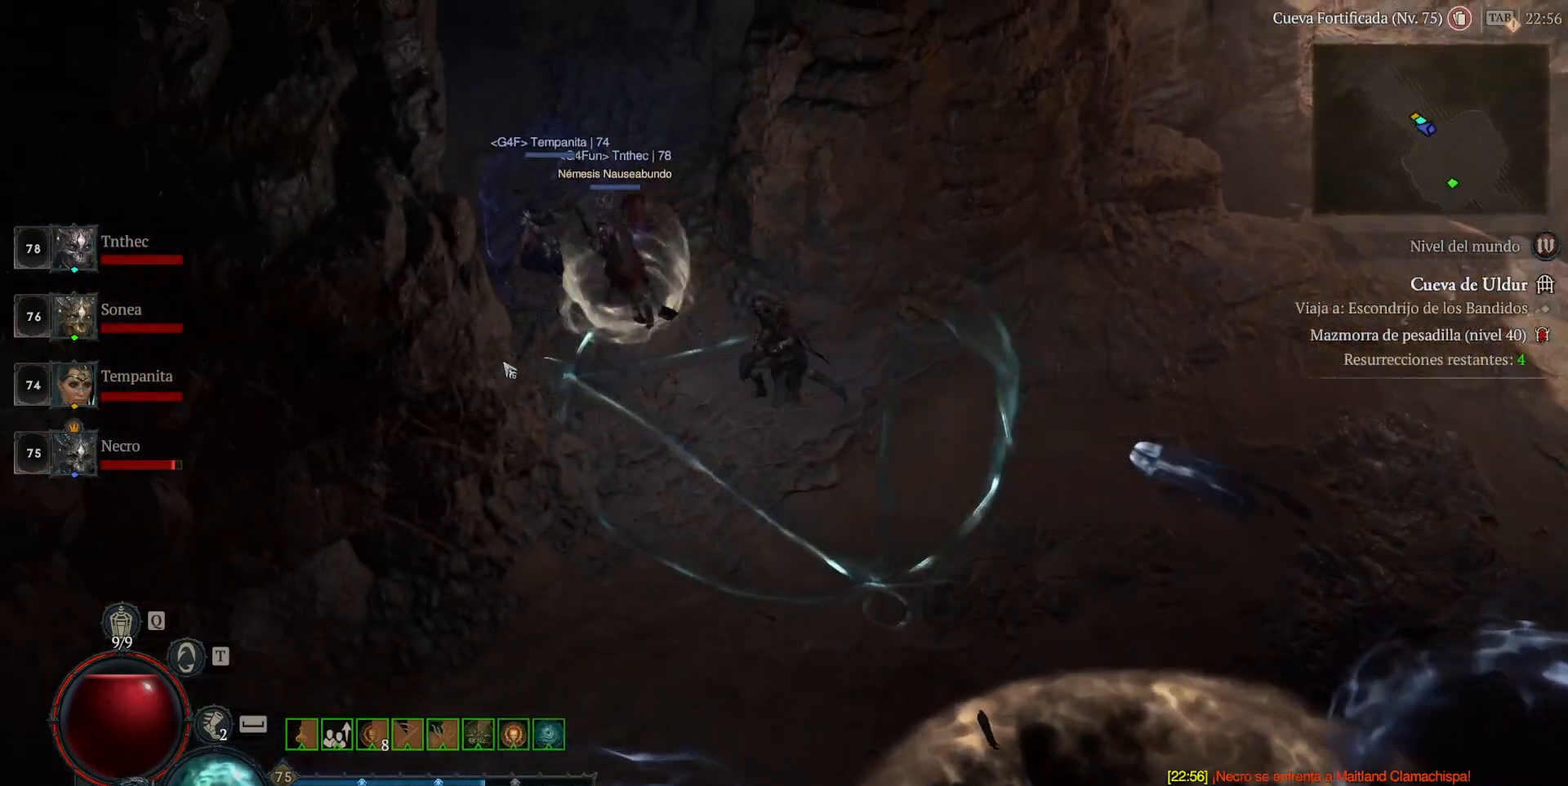
{"keys": [], "mouse": ["left"], "events": []}
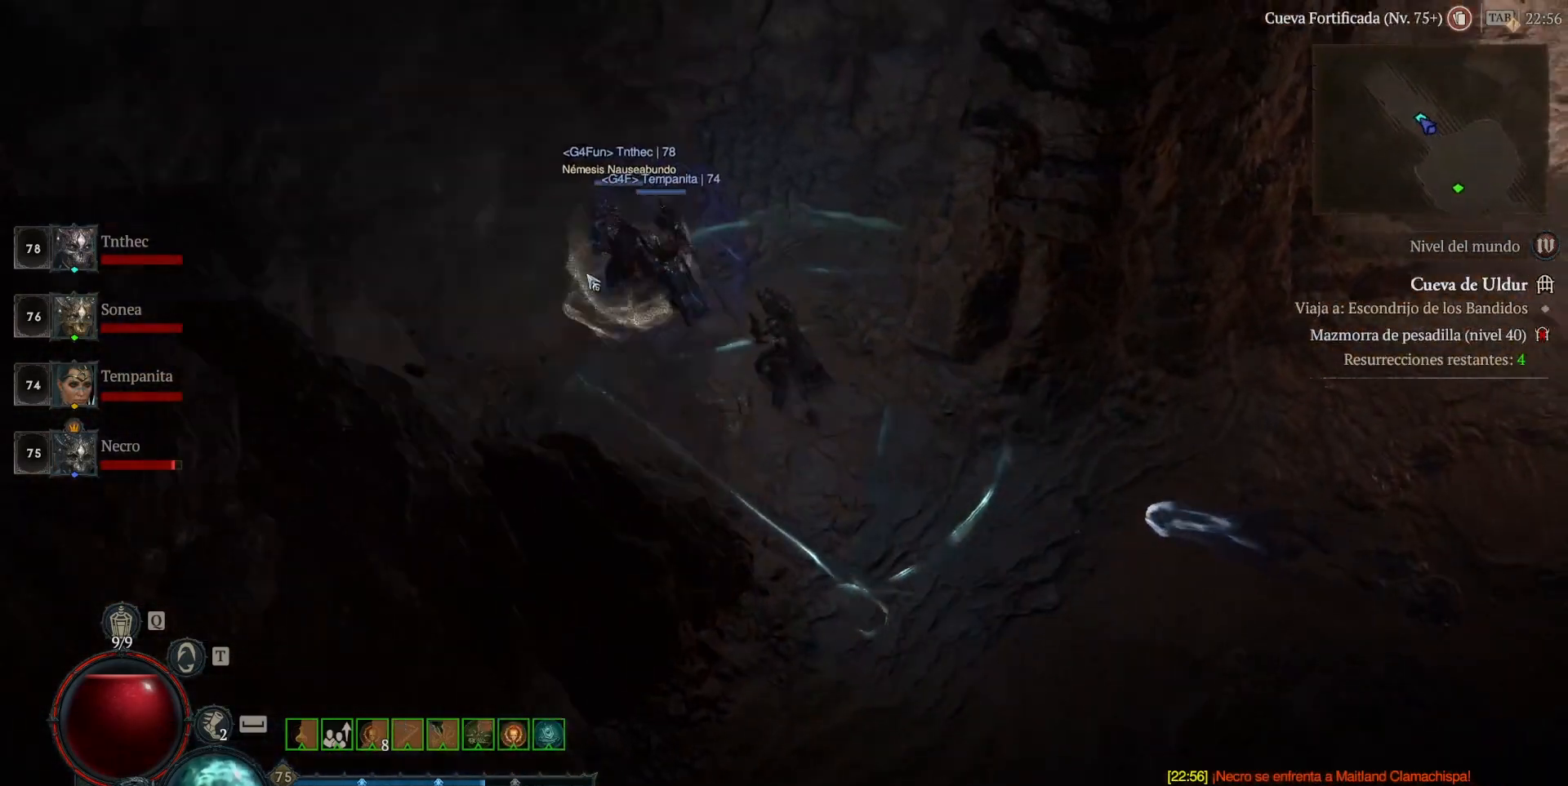
{"keys": [], "mouse": ["left"], "events": []}
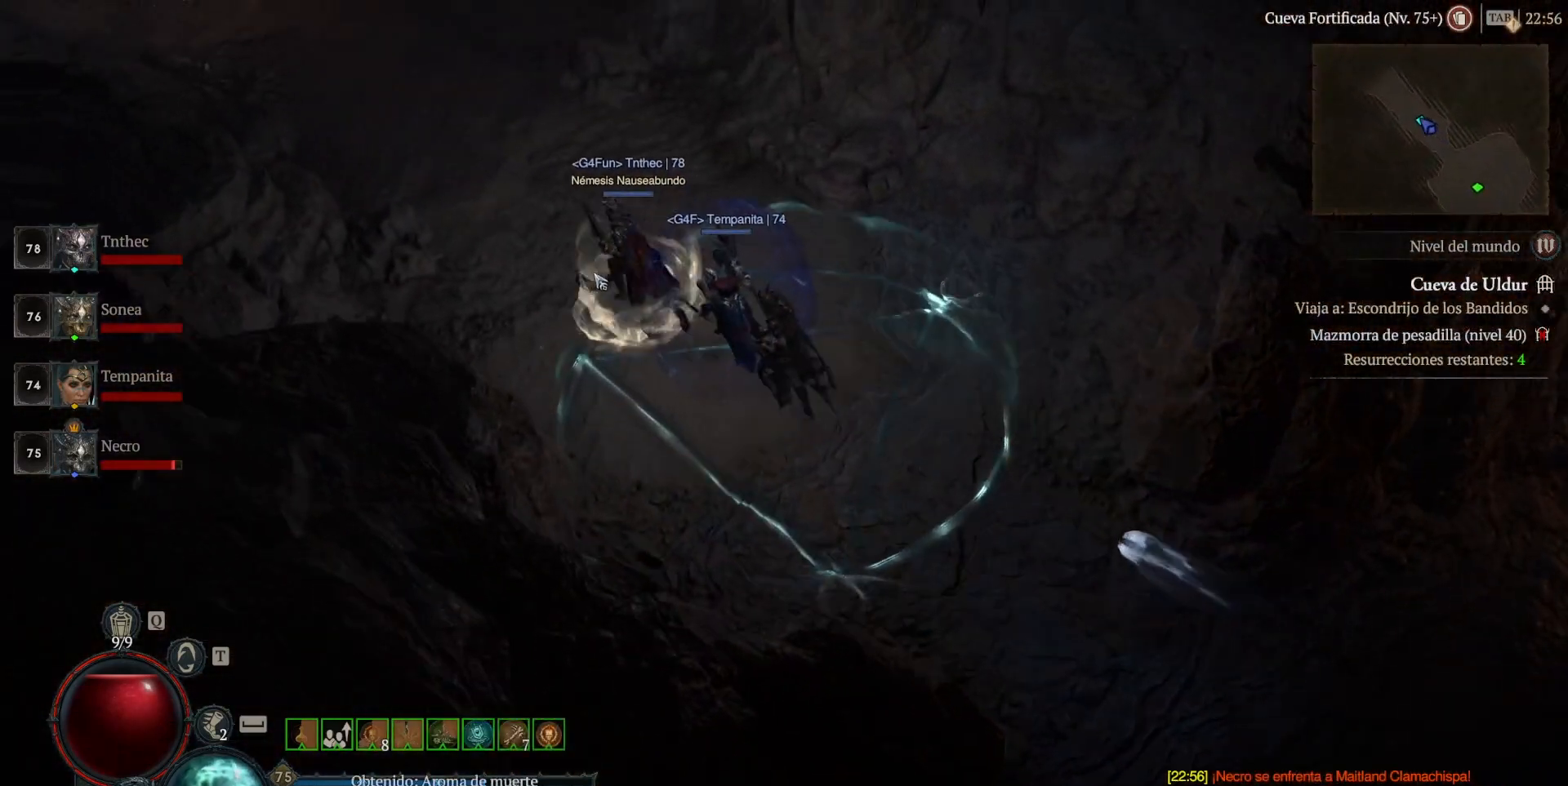
{"keys": [], "mouse": ["left"], "events": []}
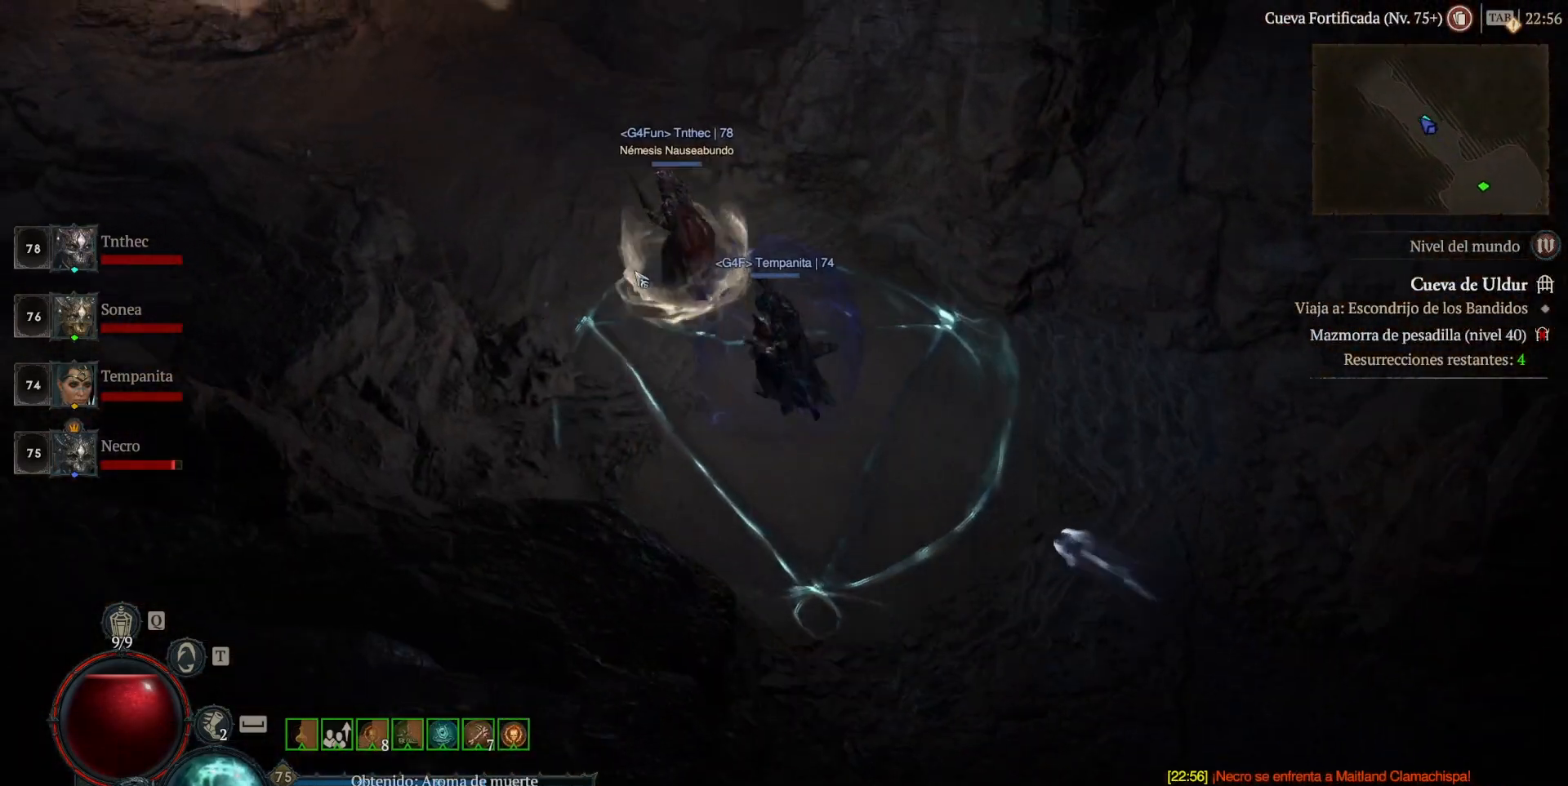
{"keys": [], "mouse": ["left"], "events": [[240, "mouse_left", "up"], [480, "mouse_left", "down"]]}
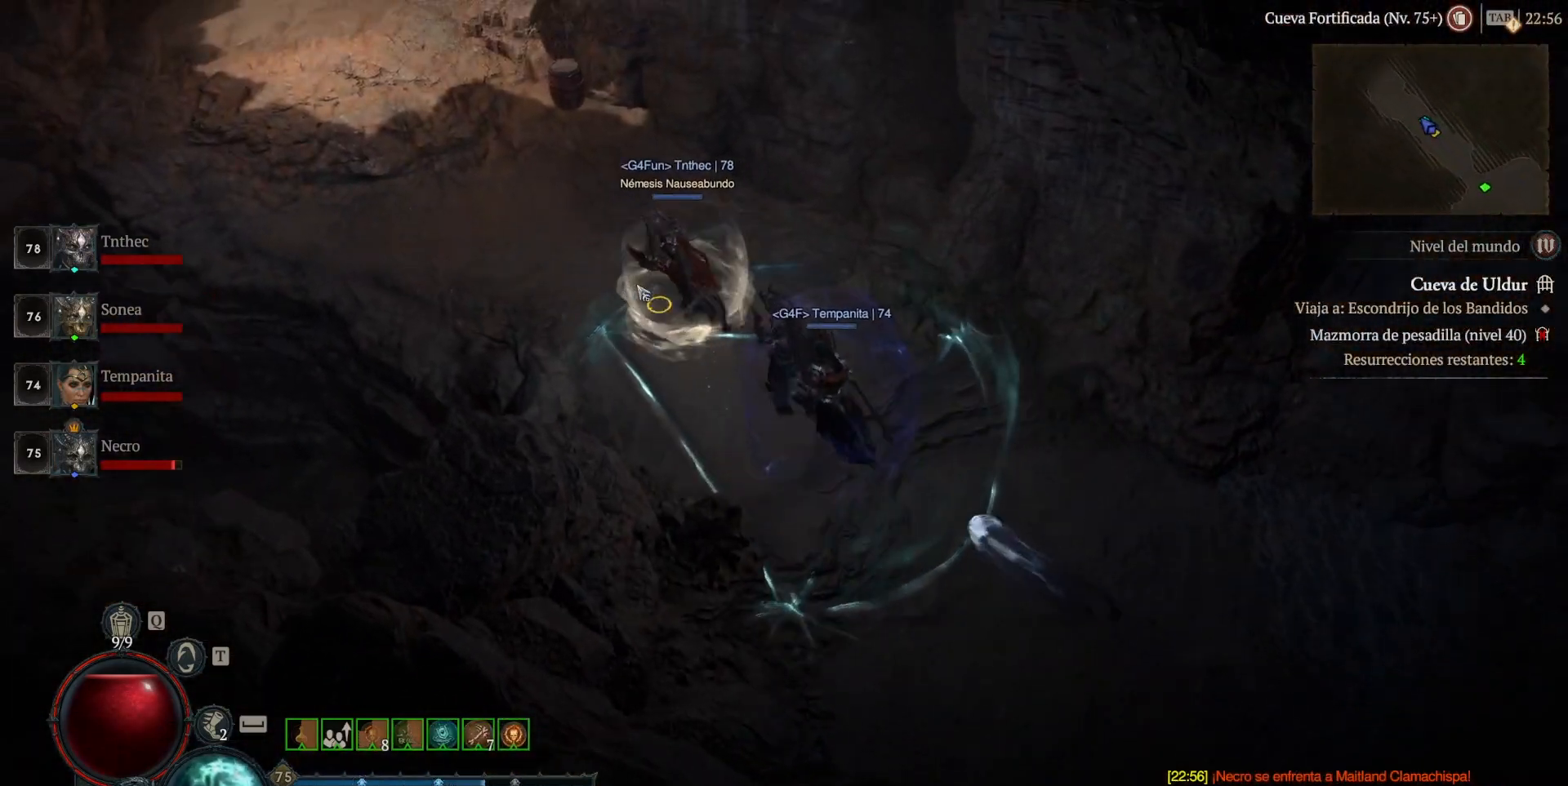
{"keys": [], "mouse": ["left"], "events": []}
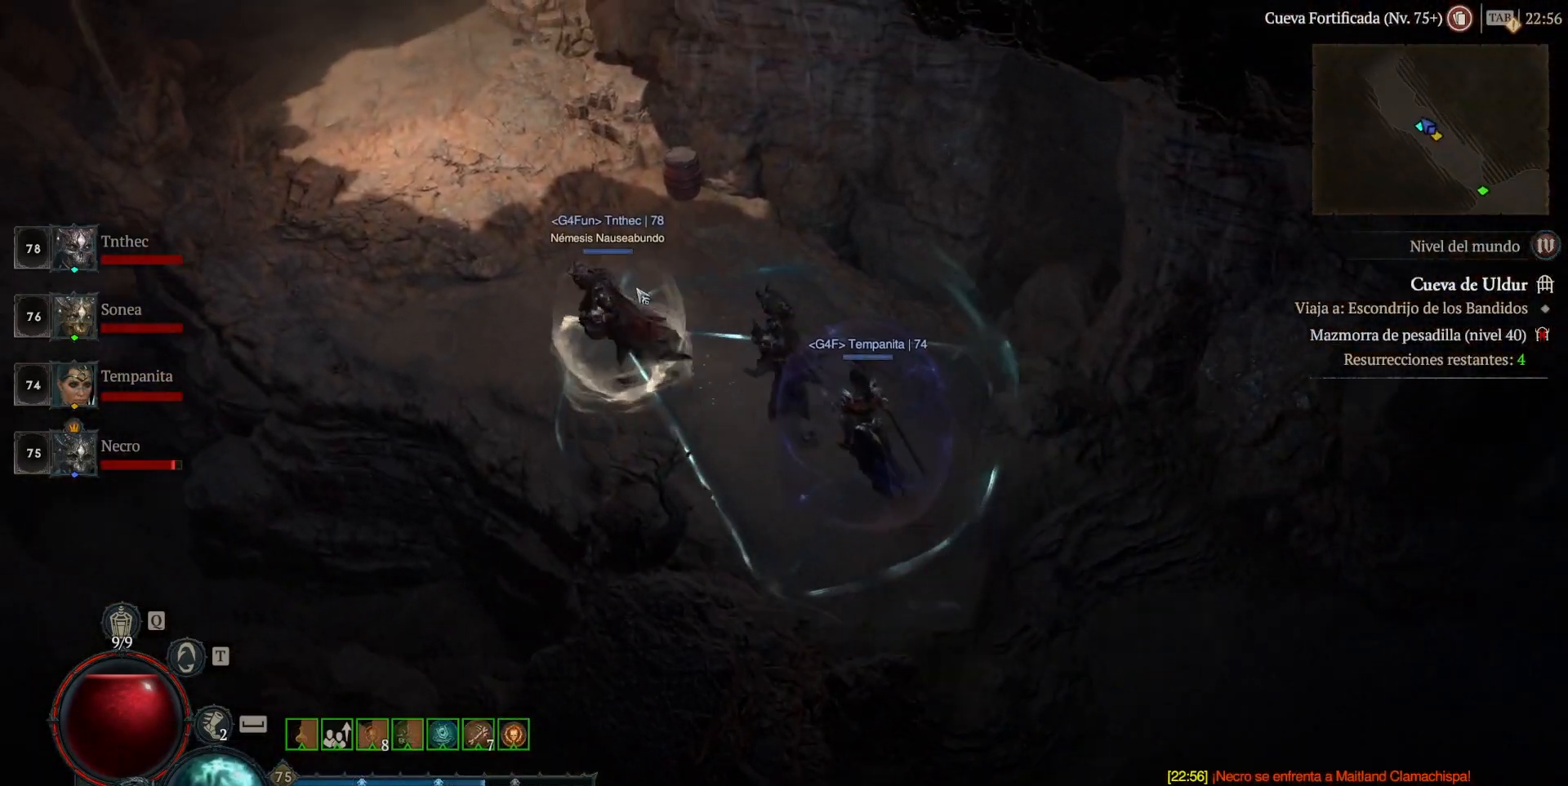
{"keys": [], "mouse": ["left"], "events": []}
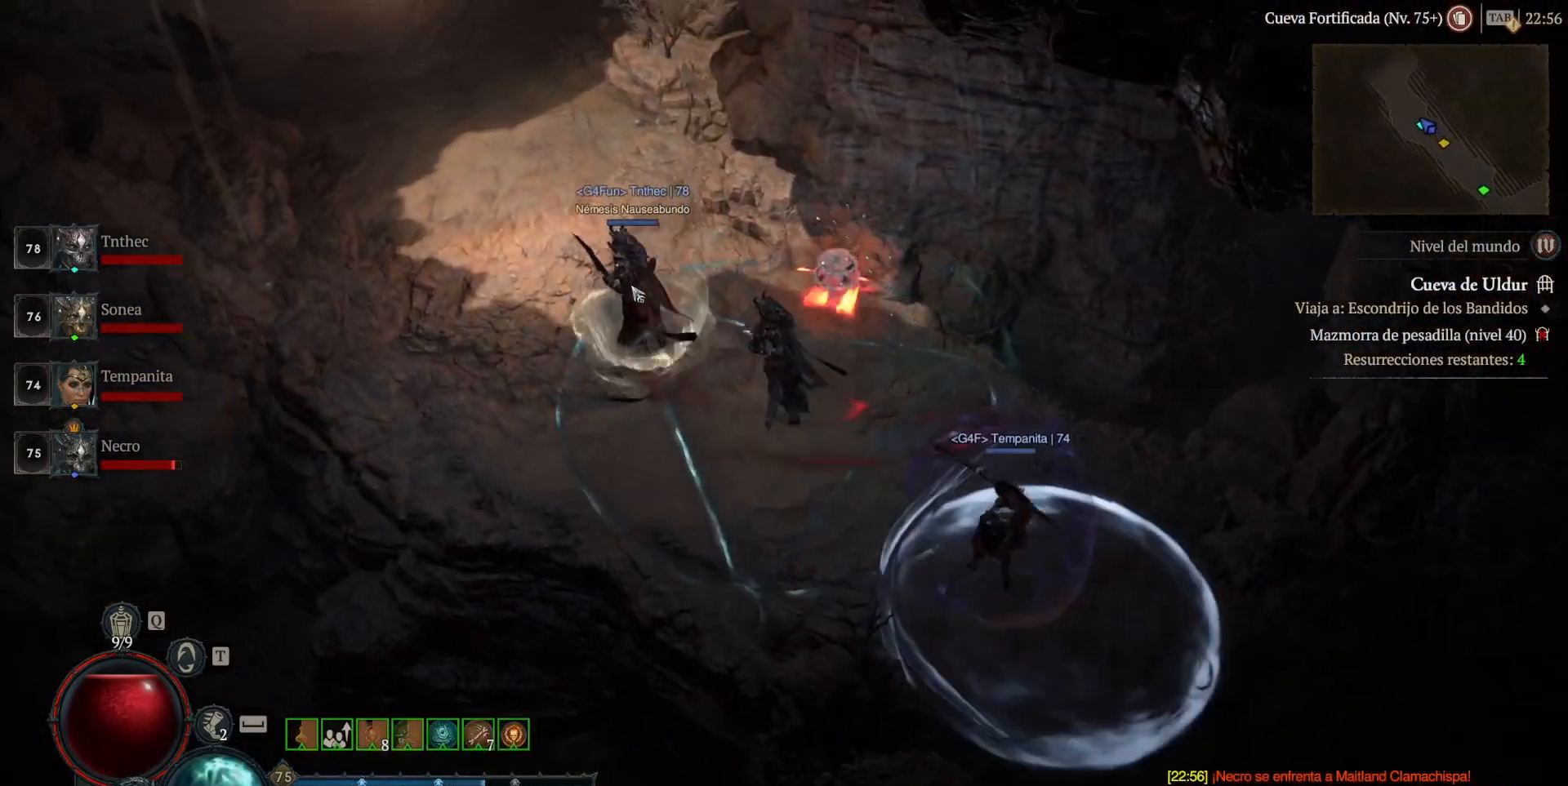
{"keys": [], "mouse": ["left"], "events": []}
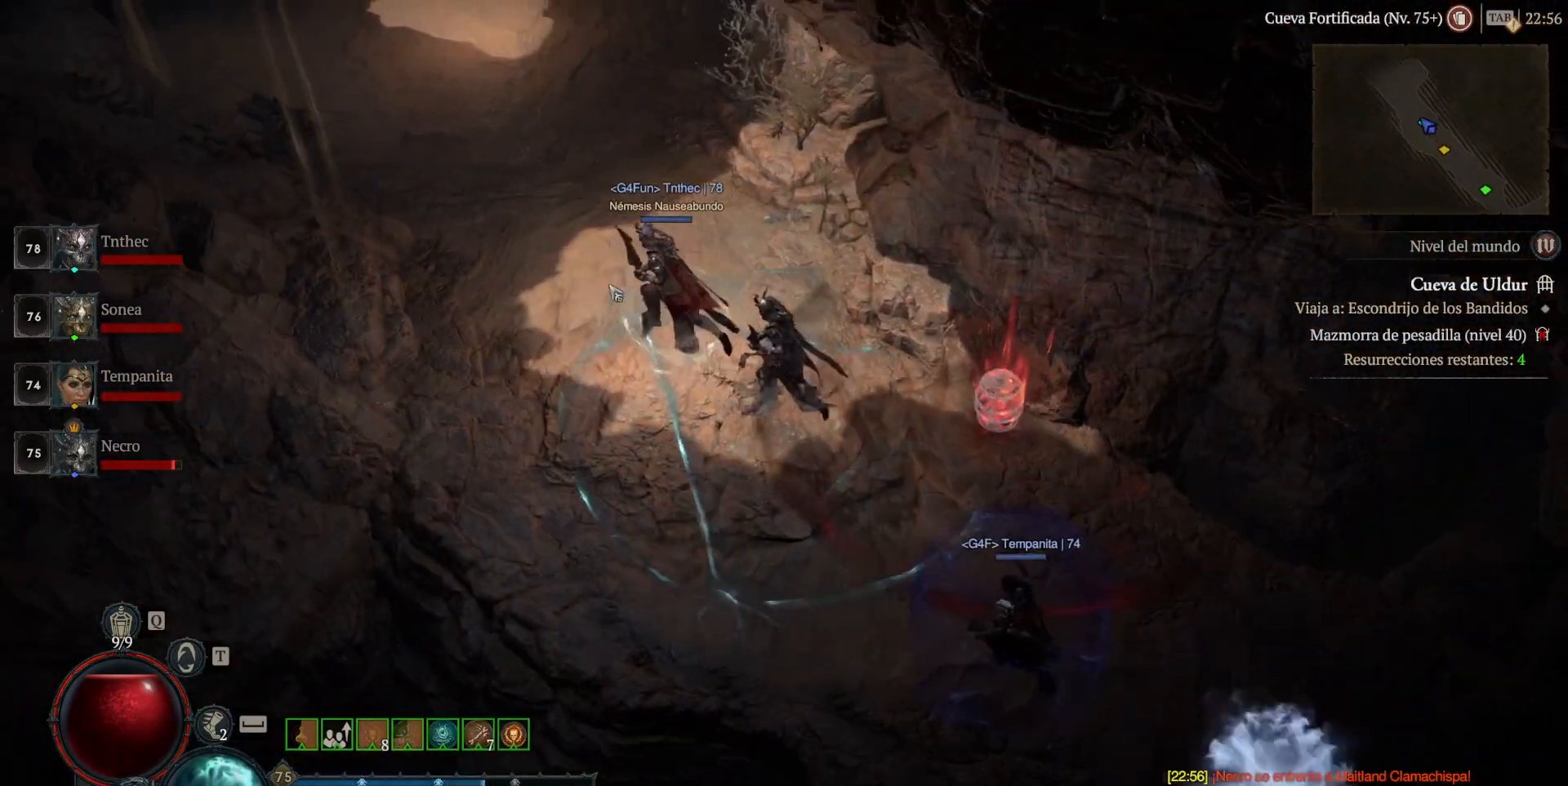
{"keys": [], "mouse": ["left"], "events": []}
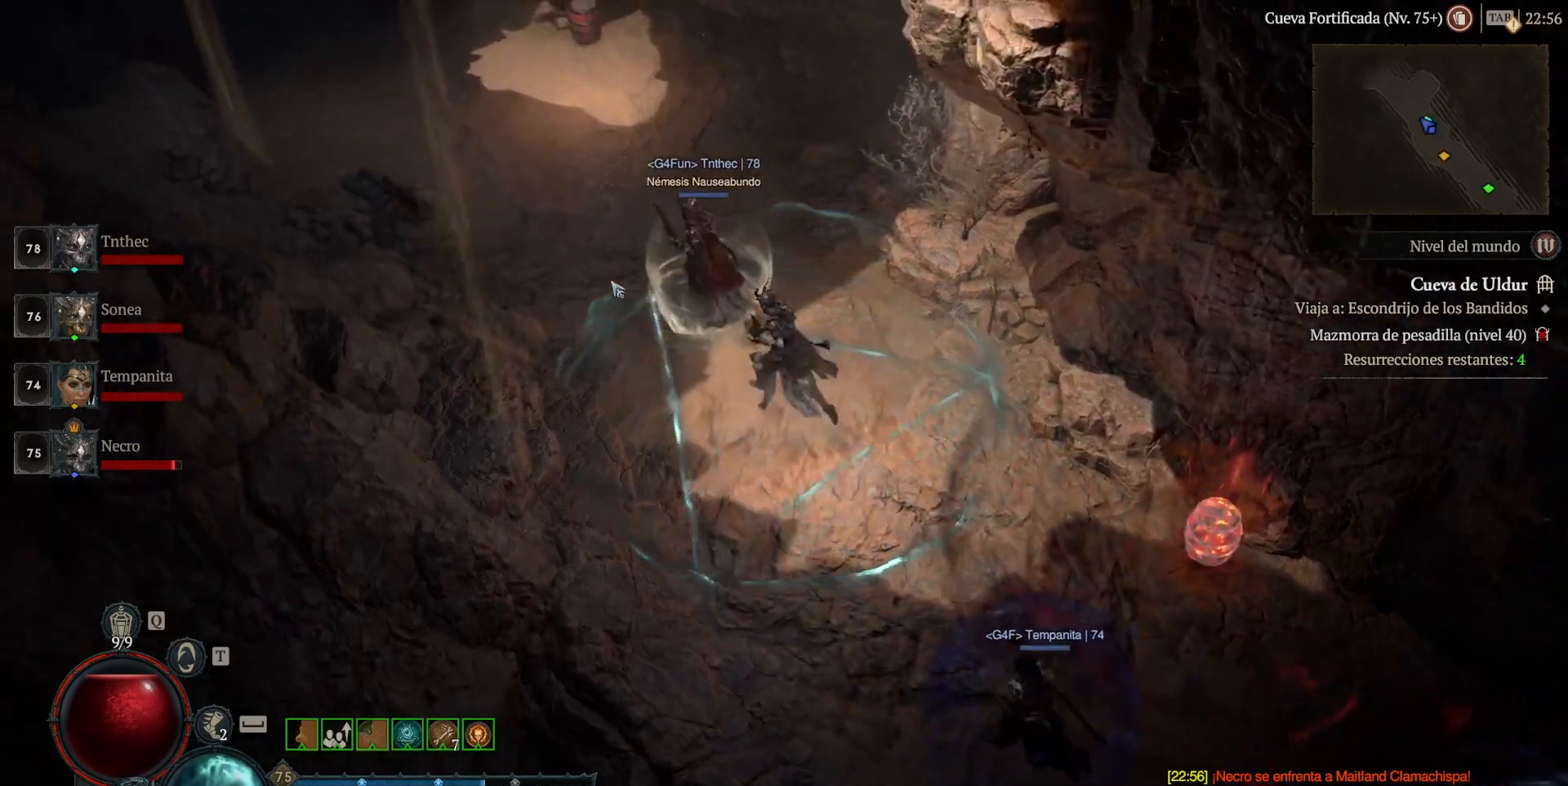
{"keys": [], "mouse": ["left"], "events": []}
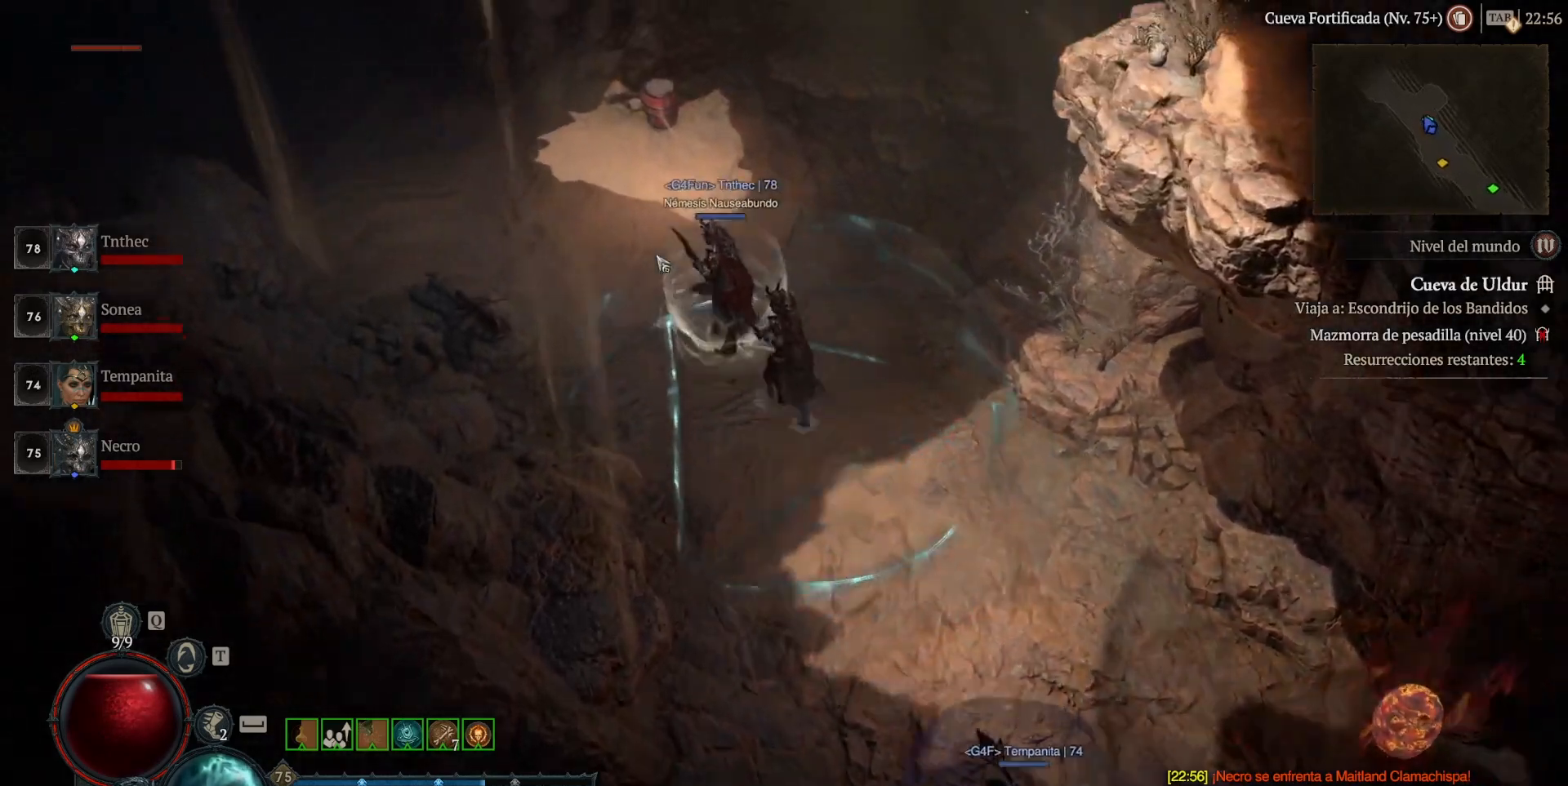
{"keys": [], "mouse": ["left"], "events": []}
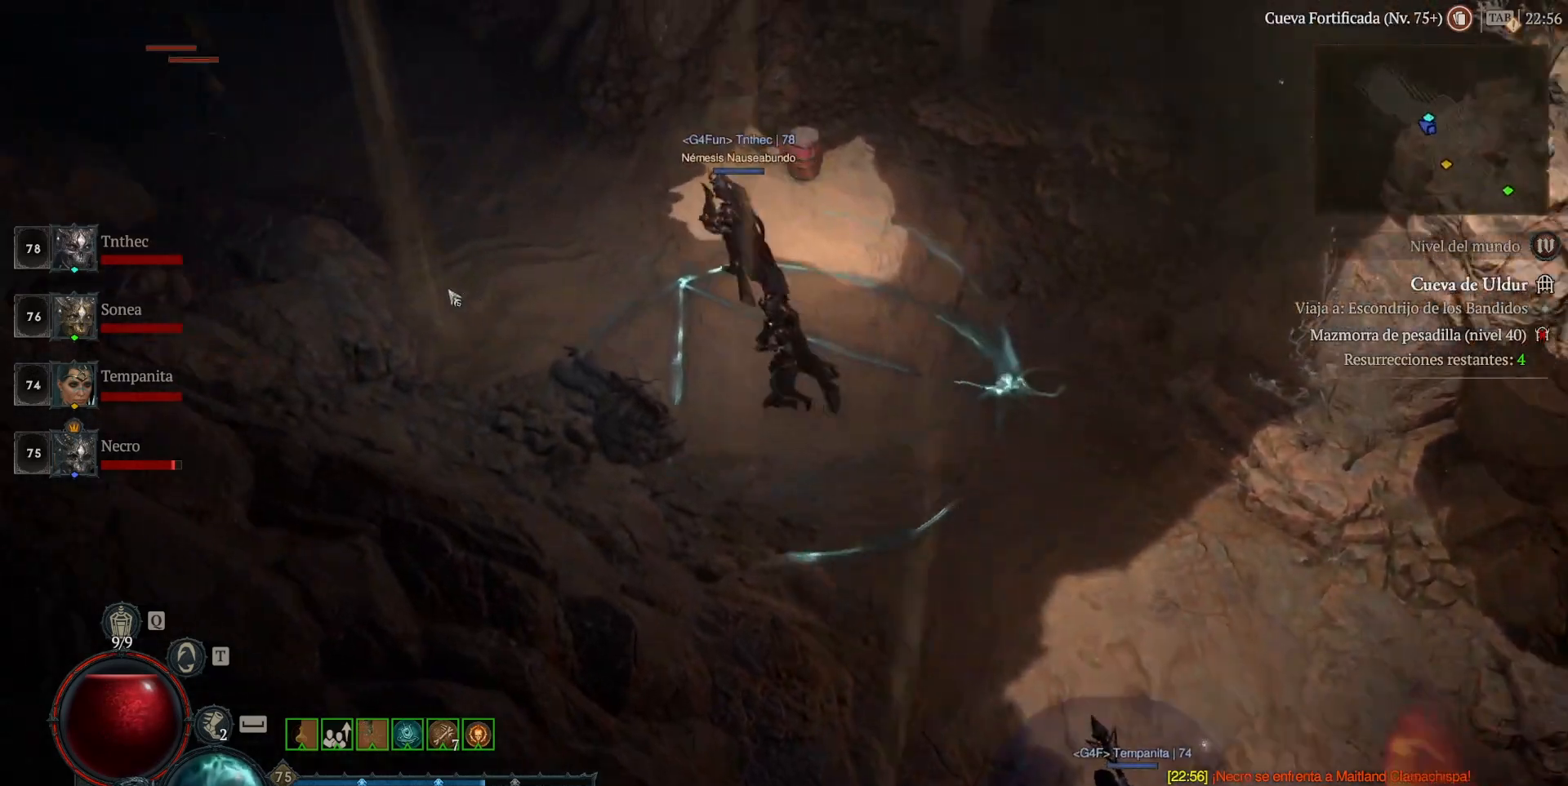
{"keys": [], "mouse": ["left"], "events": []}
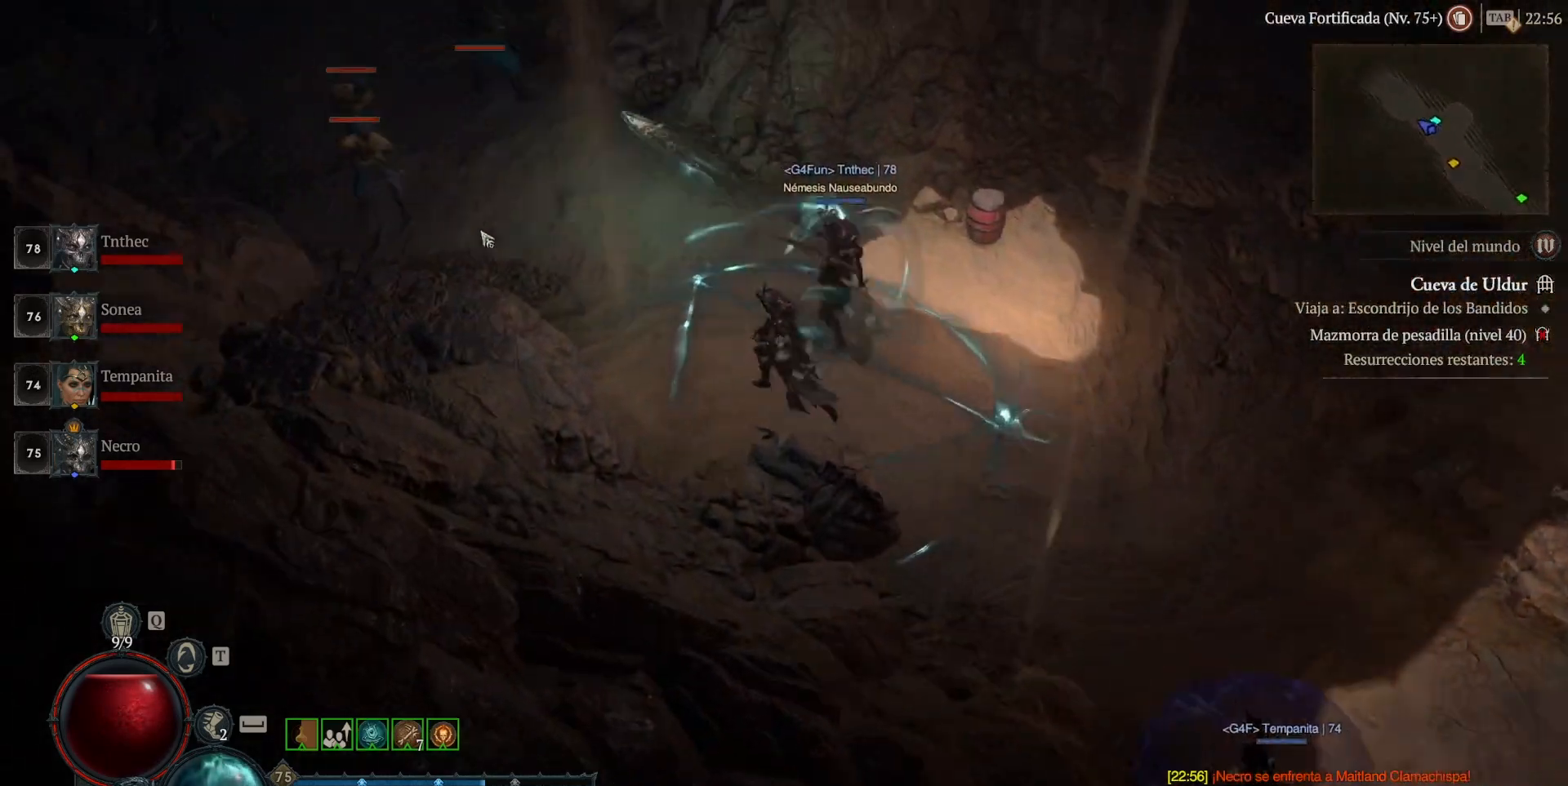
{"keys": [], "mouse": [], "events": [[160, "mouse_left", "up"], [280, "mouse_right", "down"], [280, "shift_l", "down"], [400, "mouse_right", "up"], [400, "shift_l", "up"]]}
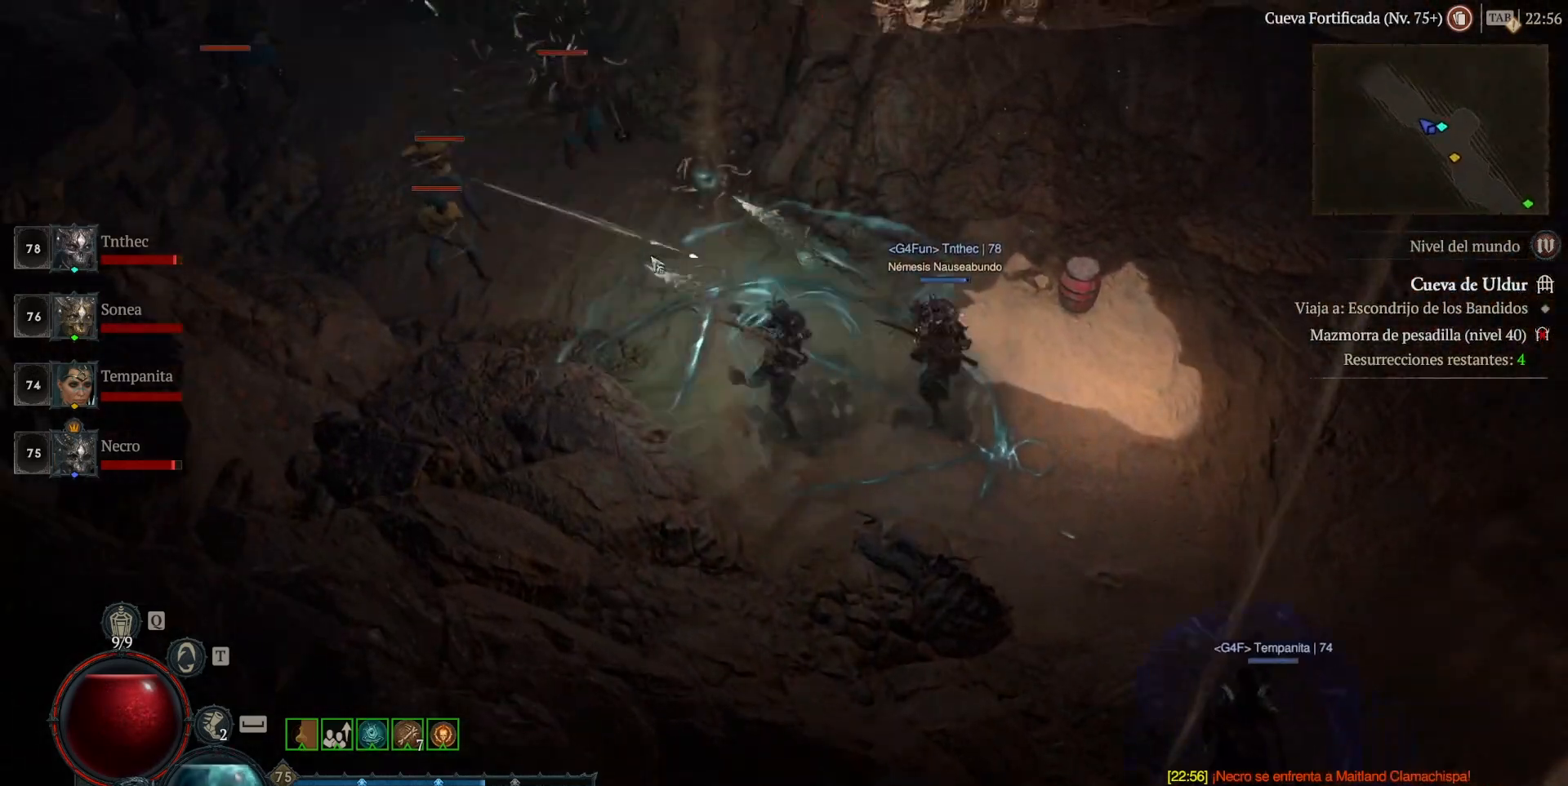
{"keys": [], "mouse": ["right"], "events": [[40, "mouse_left", "down"], [240, "mouse_left", "up"], [320, "shift_l", "down"], [400, "mouse_right", "down"], [480, "shift_l", "up"]]}
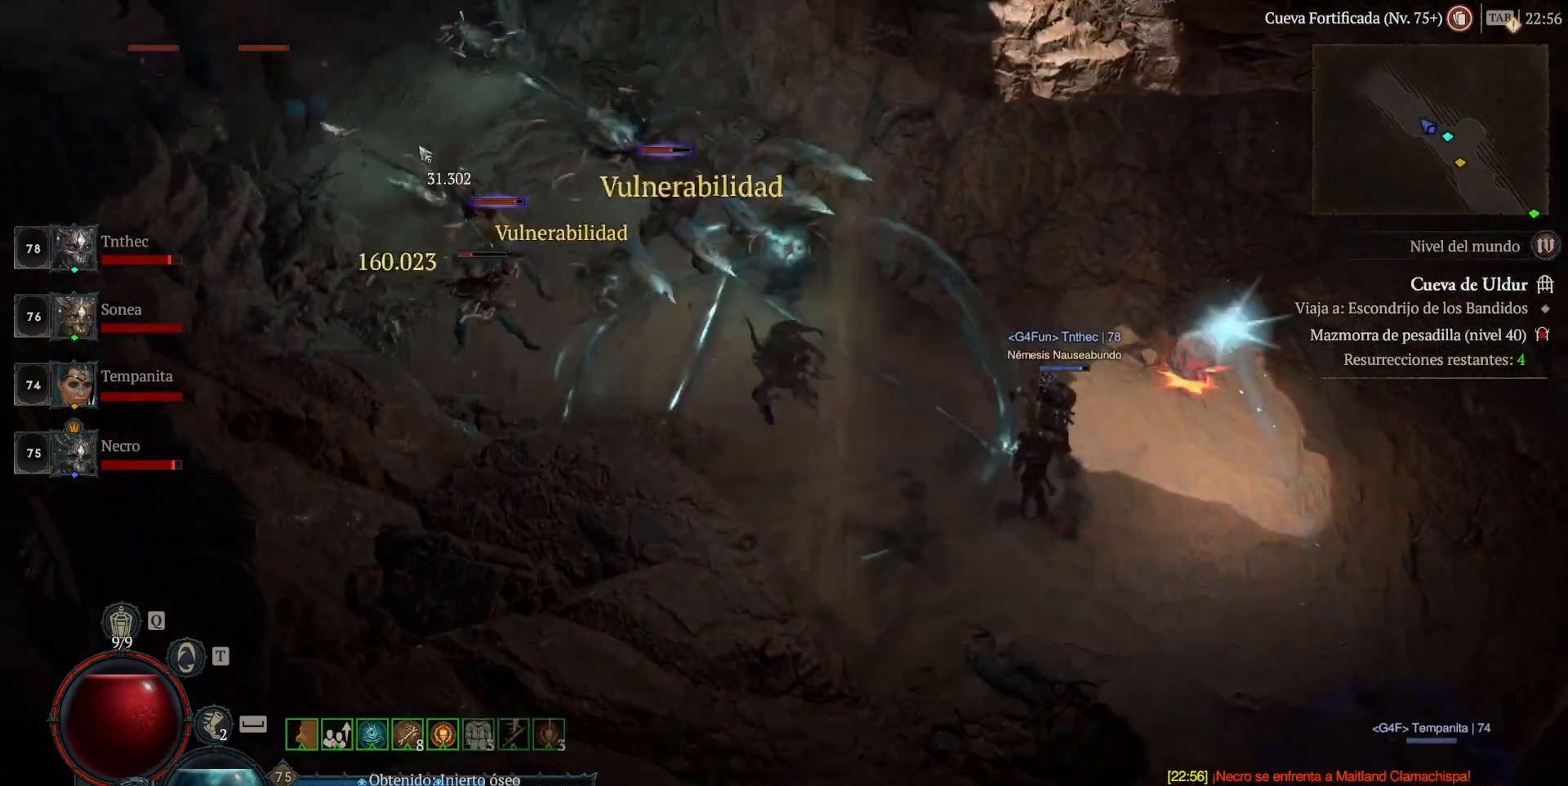
{"keys": ["shift_l"], "mouse": [], "events": [[80, "mouse_right", "up"], [200, "mouse_left", "down"], [480, "mouse_left", "up"], [520, "shift_l", "down"]]}
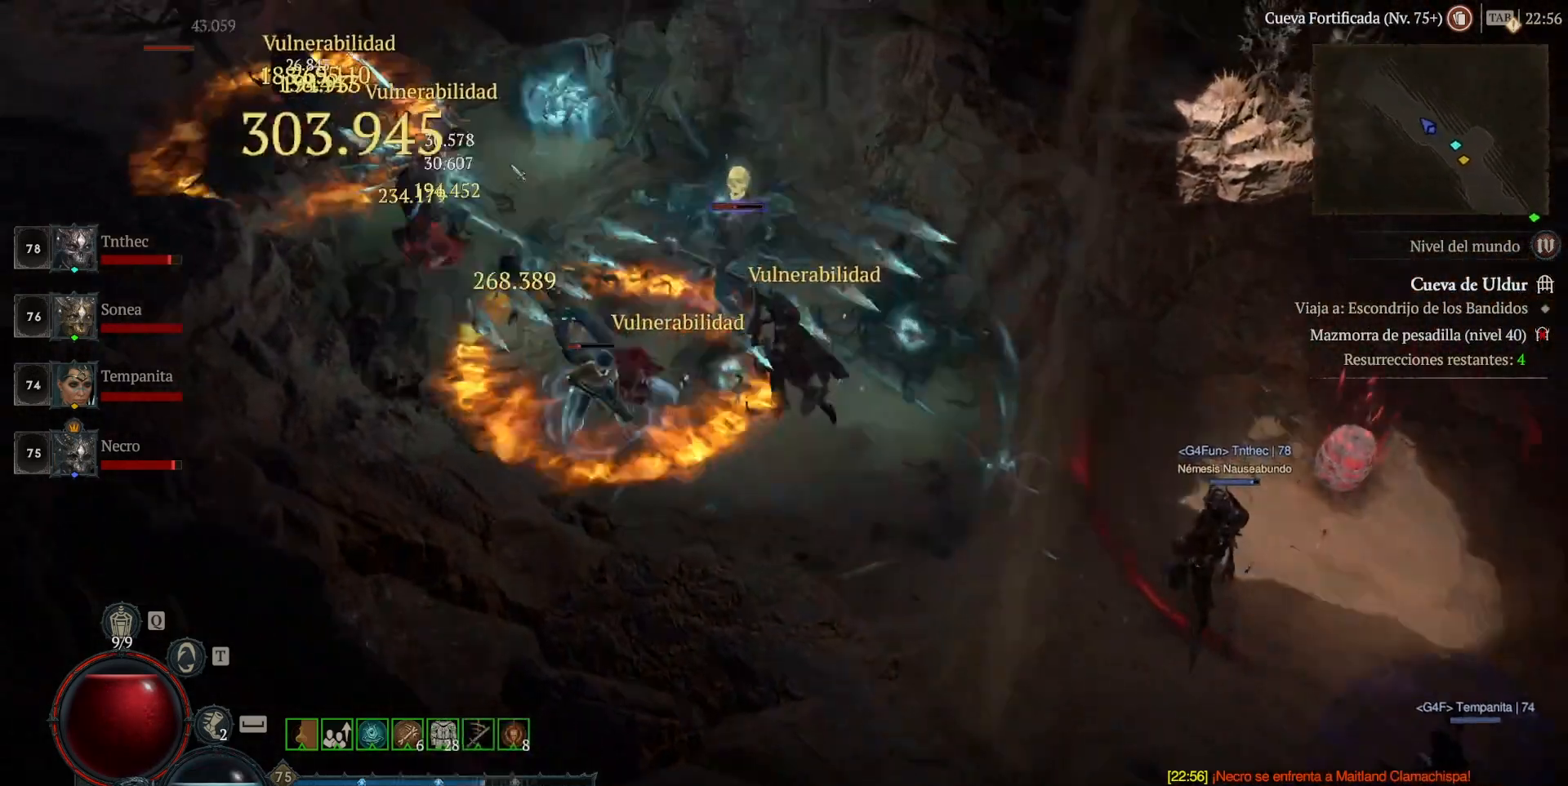
{"keys": [], "mouse": ["left"], "events": [[120, "mouse_right", "down"], [160, "shift_l", "up"], [200, "mouse_right", "up"], [320, "mouse_left", "down"]]}
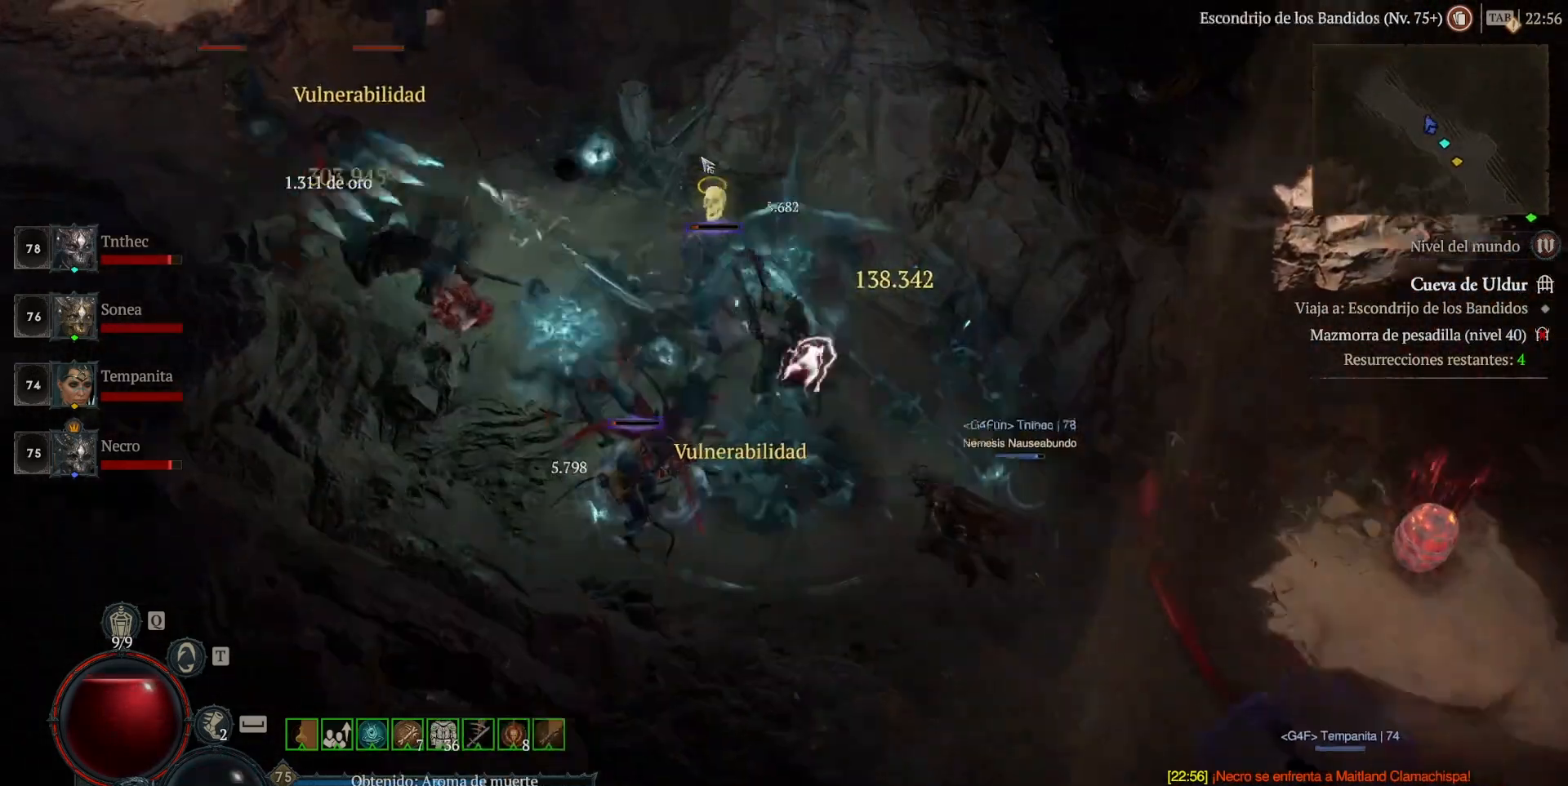
{"keys": [], "mouse": ["left"], "events": []}
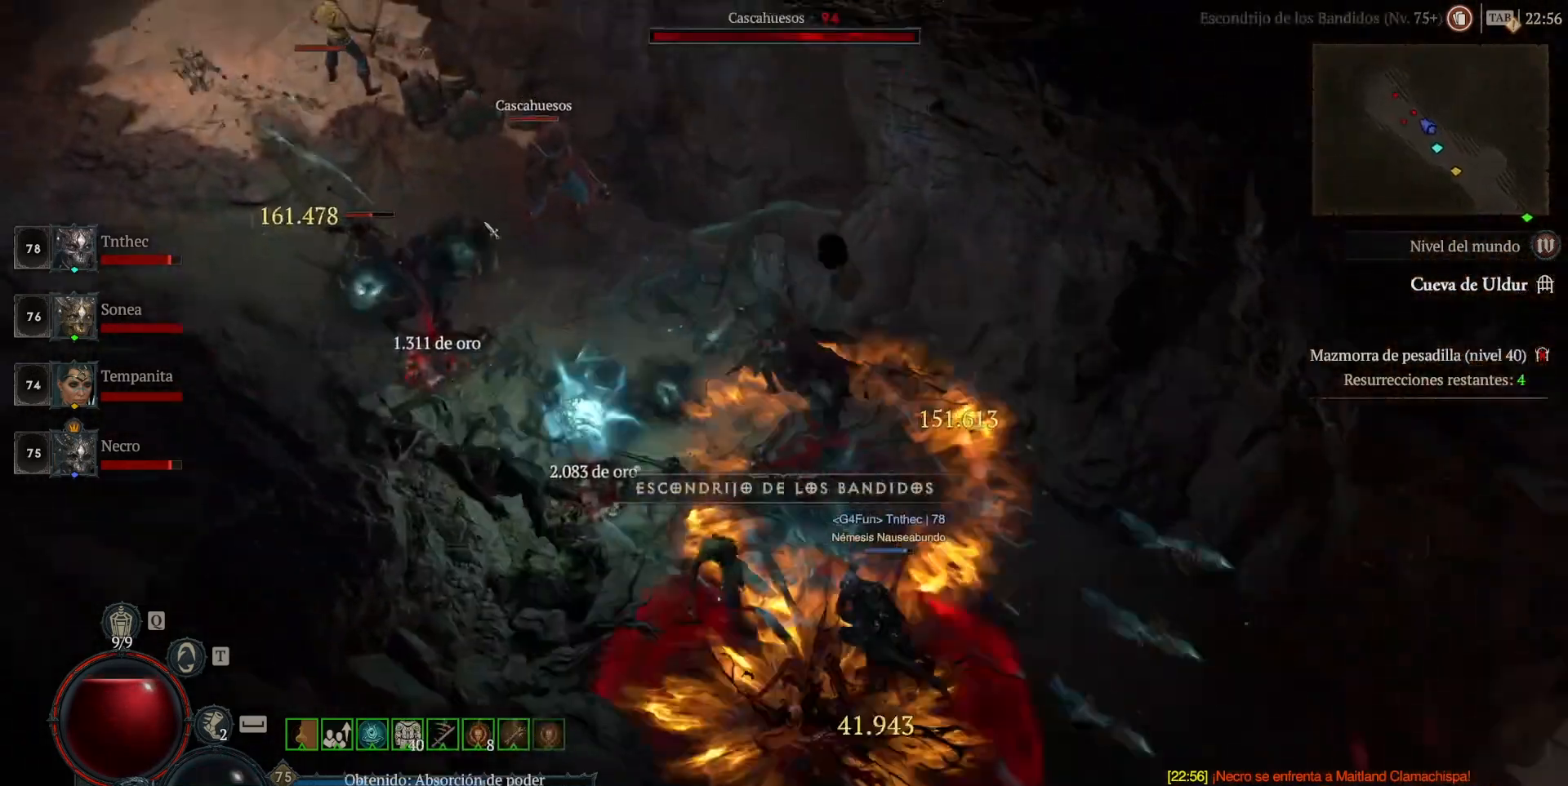
{"keys": ["shift_l"], "mouse": ["right"], "events": [[240, "mouse_left", "up"], [320, "shift_l", "down"], [400, "mouse_right", "down"]]}
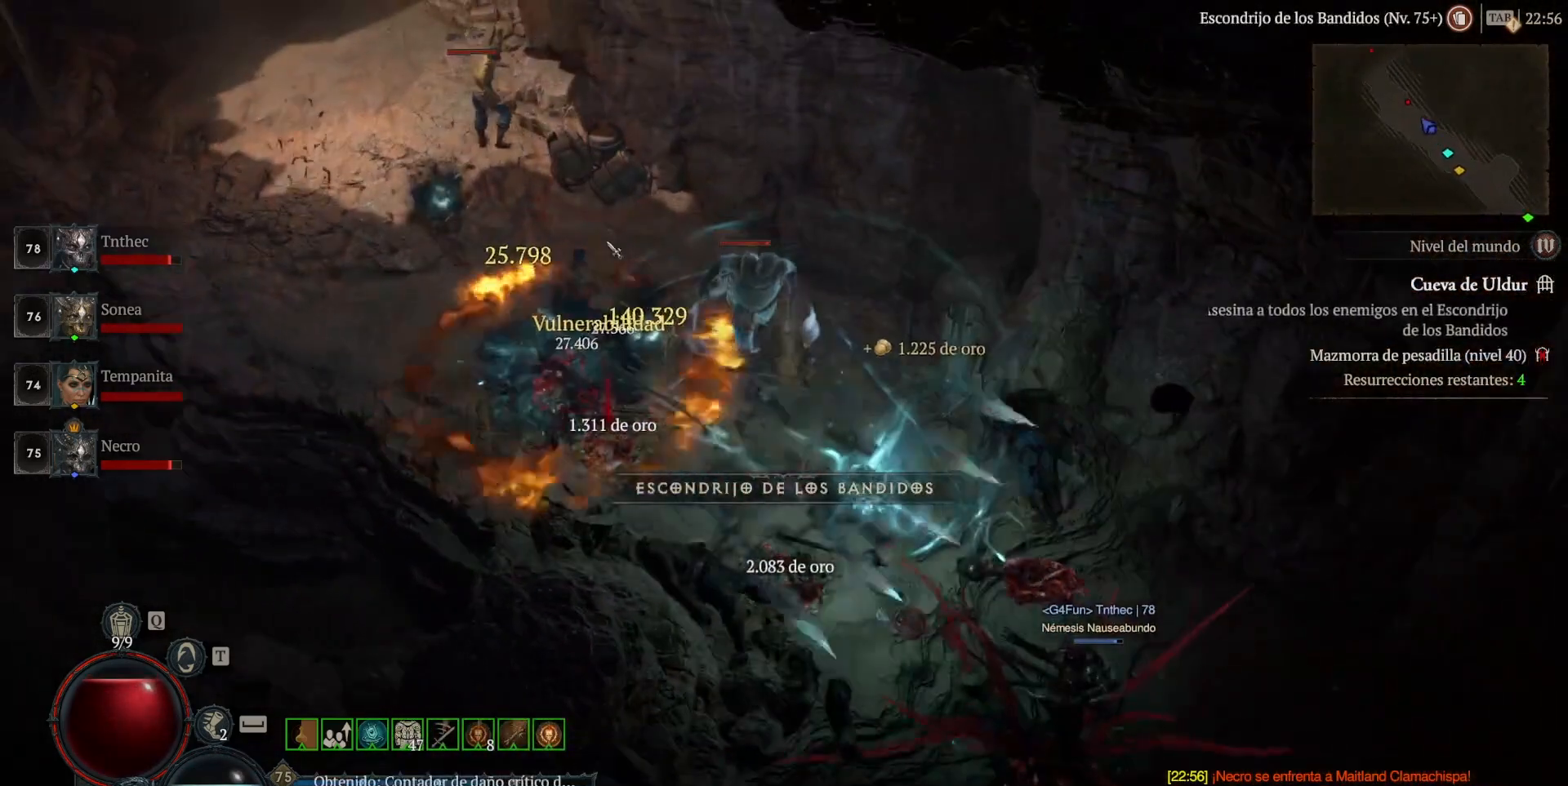
{"keys": [], "mouse": ["left"], "events": [[40, "shift_l", "up"], [80, "mouse_right", "up"], [200, "mouse_left", "down"]]}
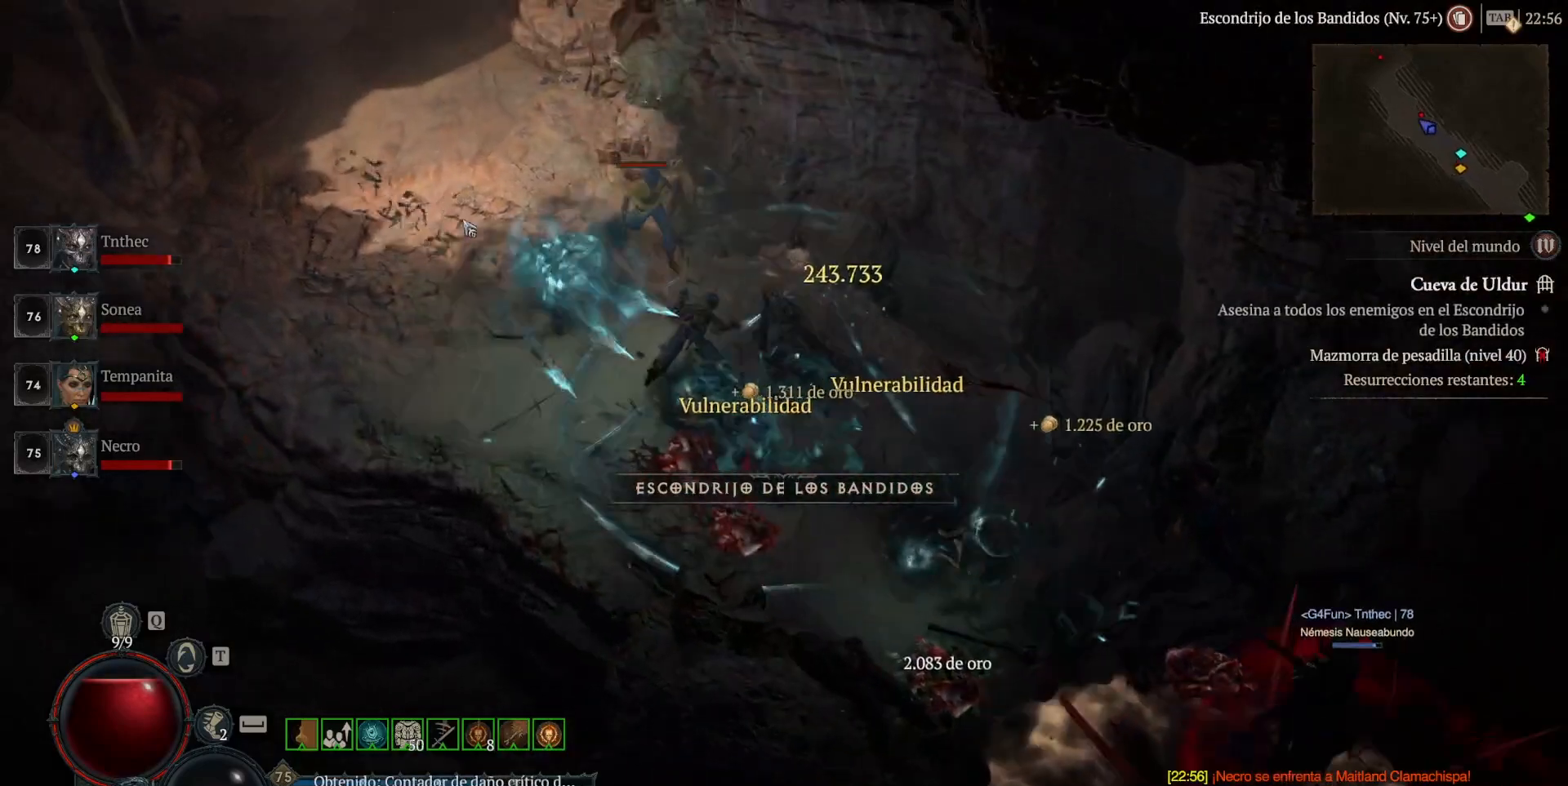
{"keys": [], "mouse": ["left"], "events": []}
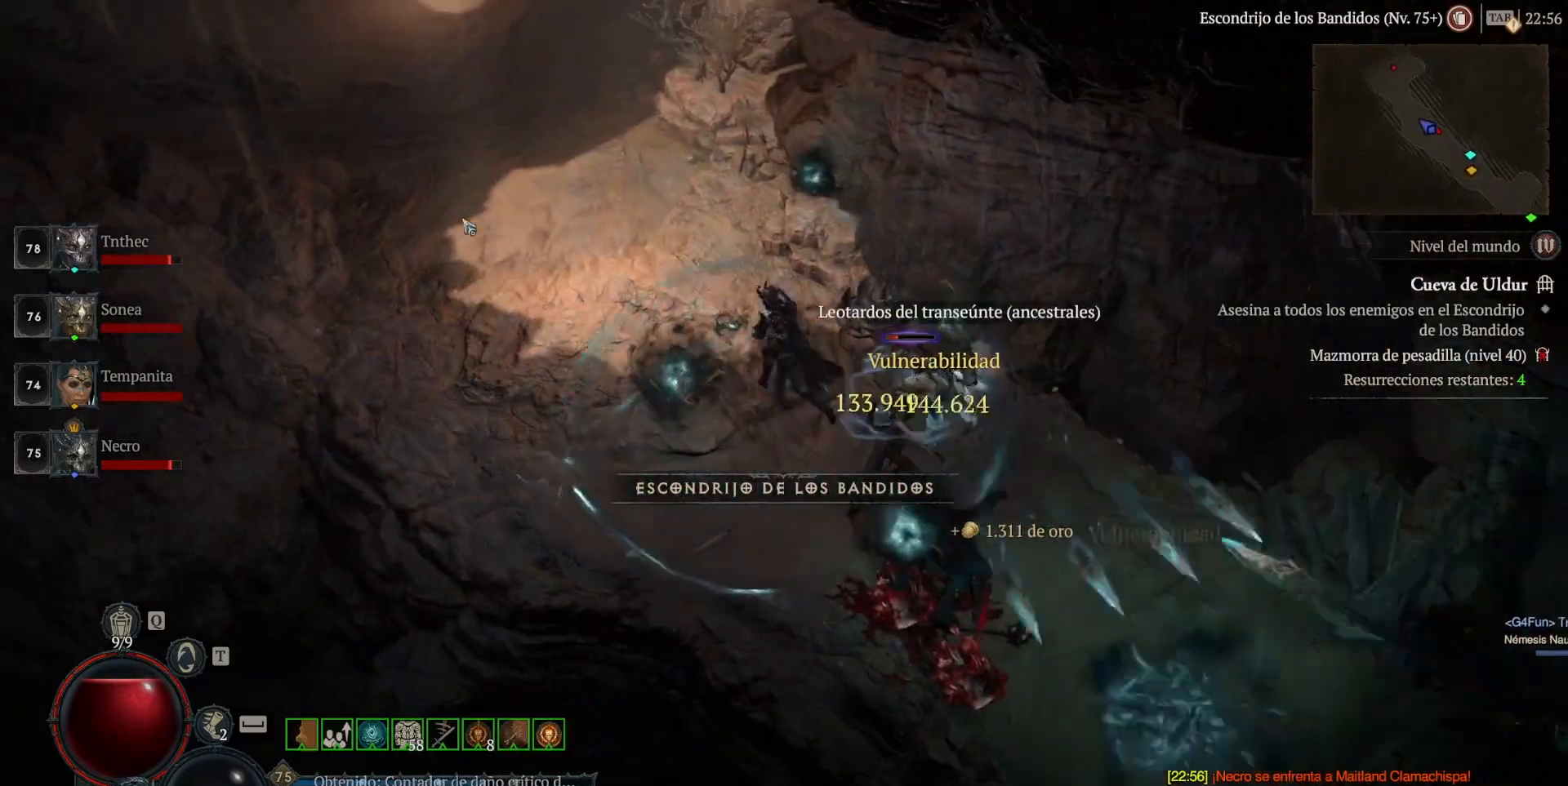
{"keys": [], "mouse": ["left"], "events": []}
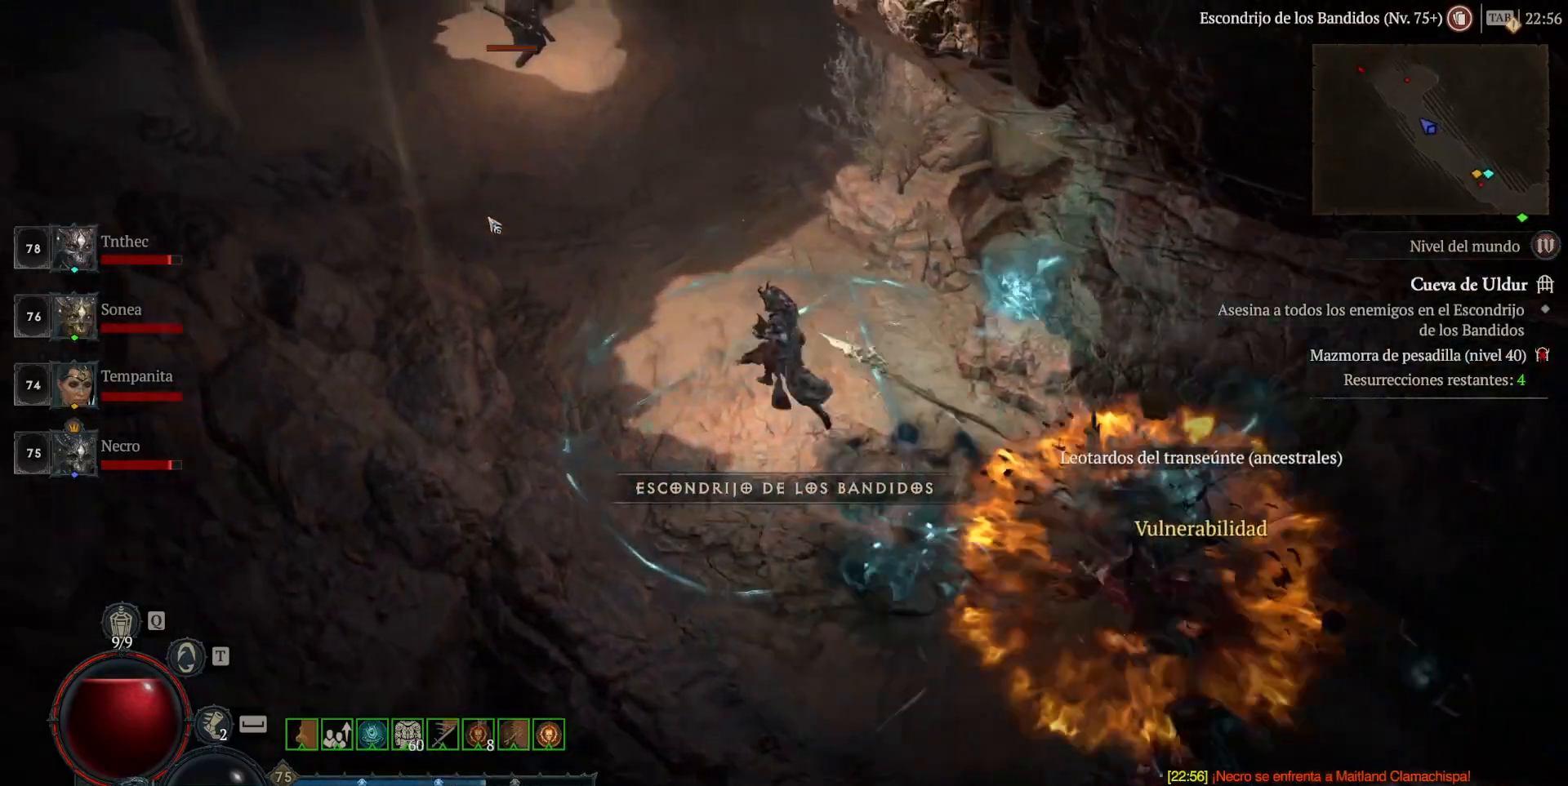
{"keys": [], "mouse": ["left"], "events": []}
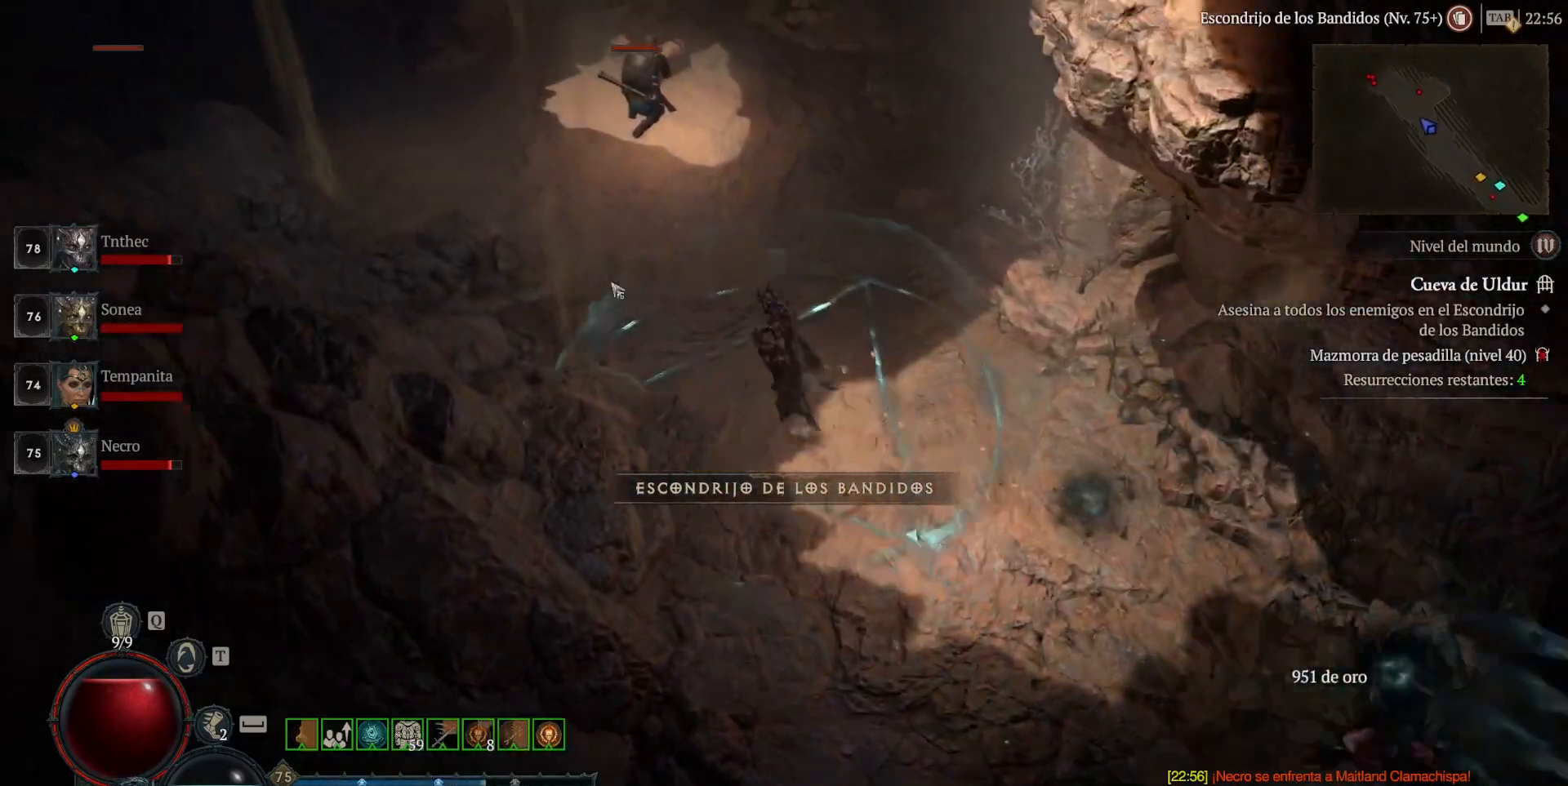
{"keys": [], "mouse": ["left"], "events": []}
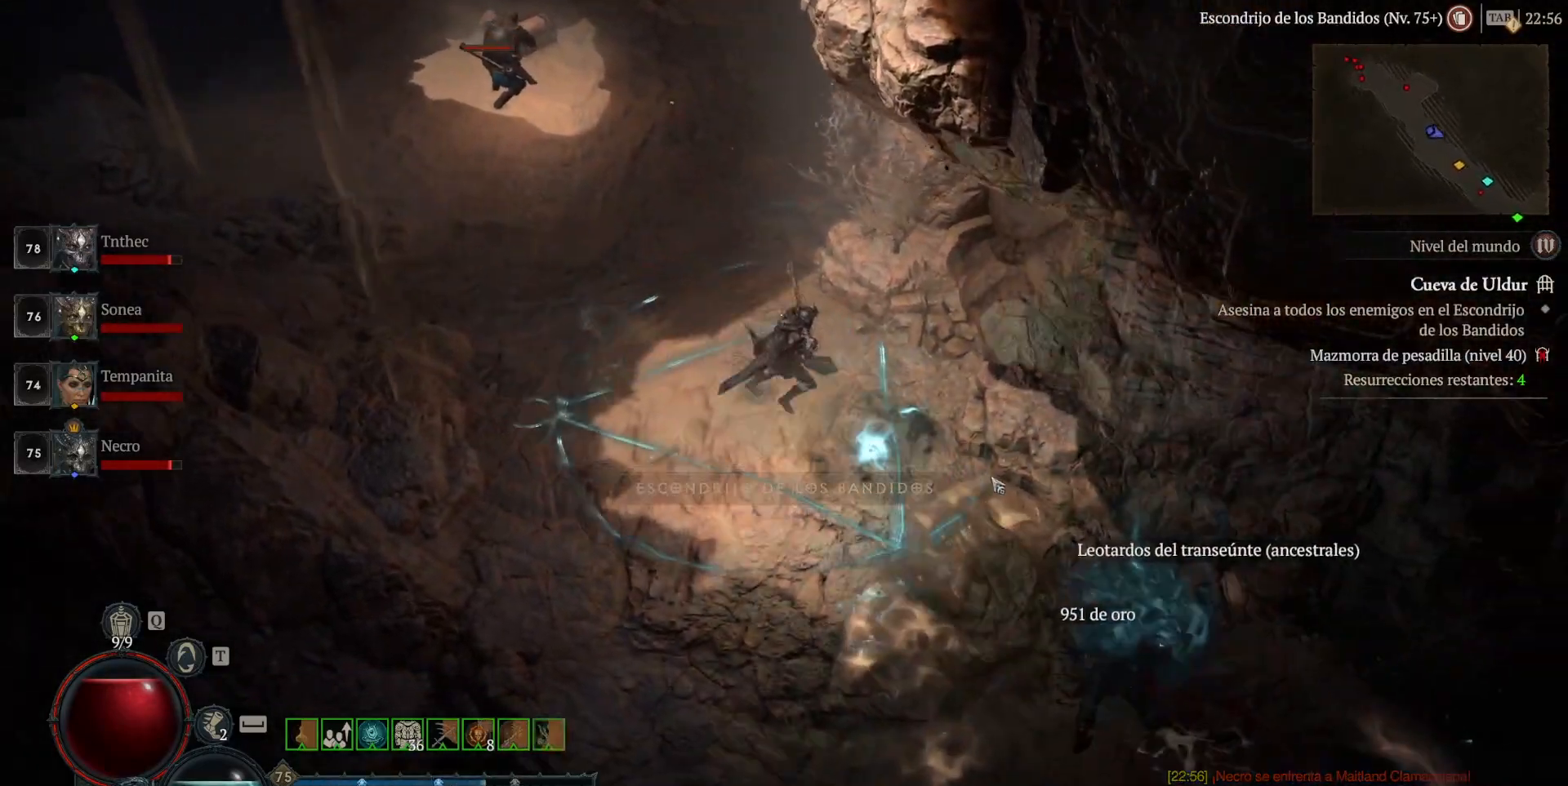
{"keys": [], "mouse": [], "events": [[440, "mouse_left", "up"]]}
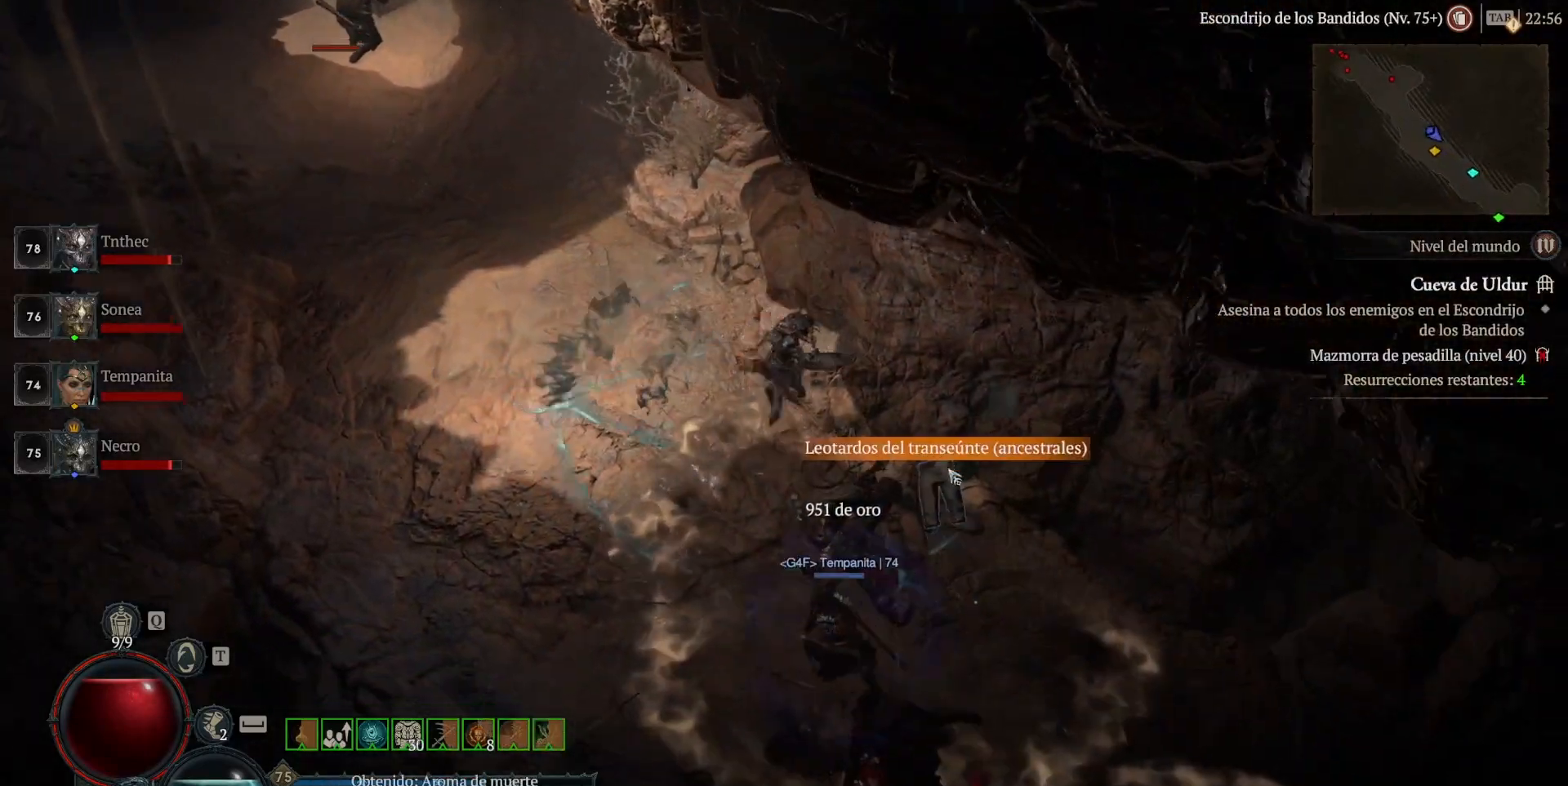
{"keys": [], "mouse": [], "events": [[80, "mouse_left", "down"], [200, "mouse_left", "up"]]}